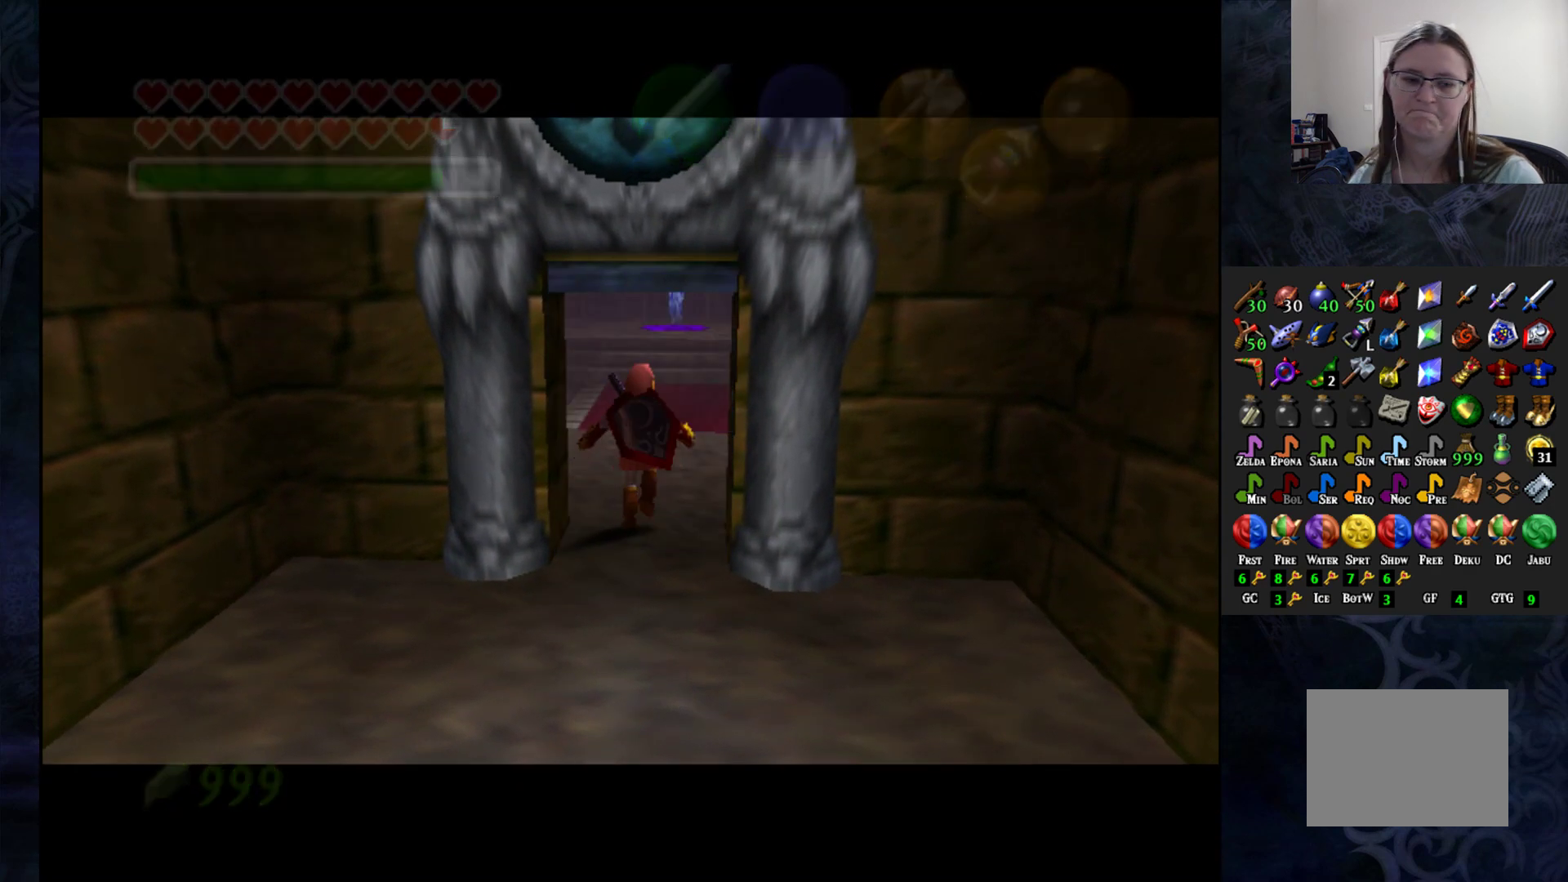
Gameplay with a controller (PlayStation layout); each line is a JSON object with the inputs held at the frame after it. "events" lists button and stick changes between this image and that frame as [ms after this image, input, new state], when the widget could be followed in between.
{"buttons": [], "left_stick": "center", "right_stick": "center", "events": []}
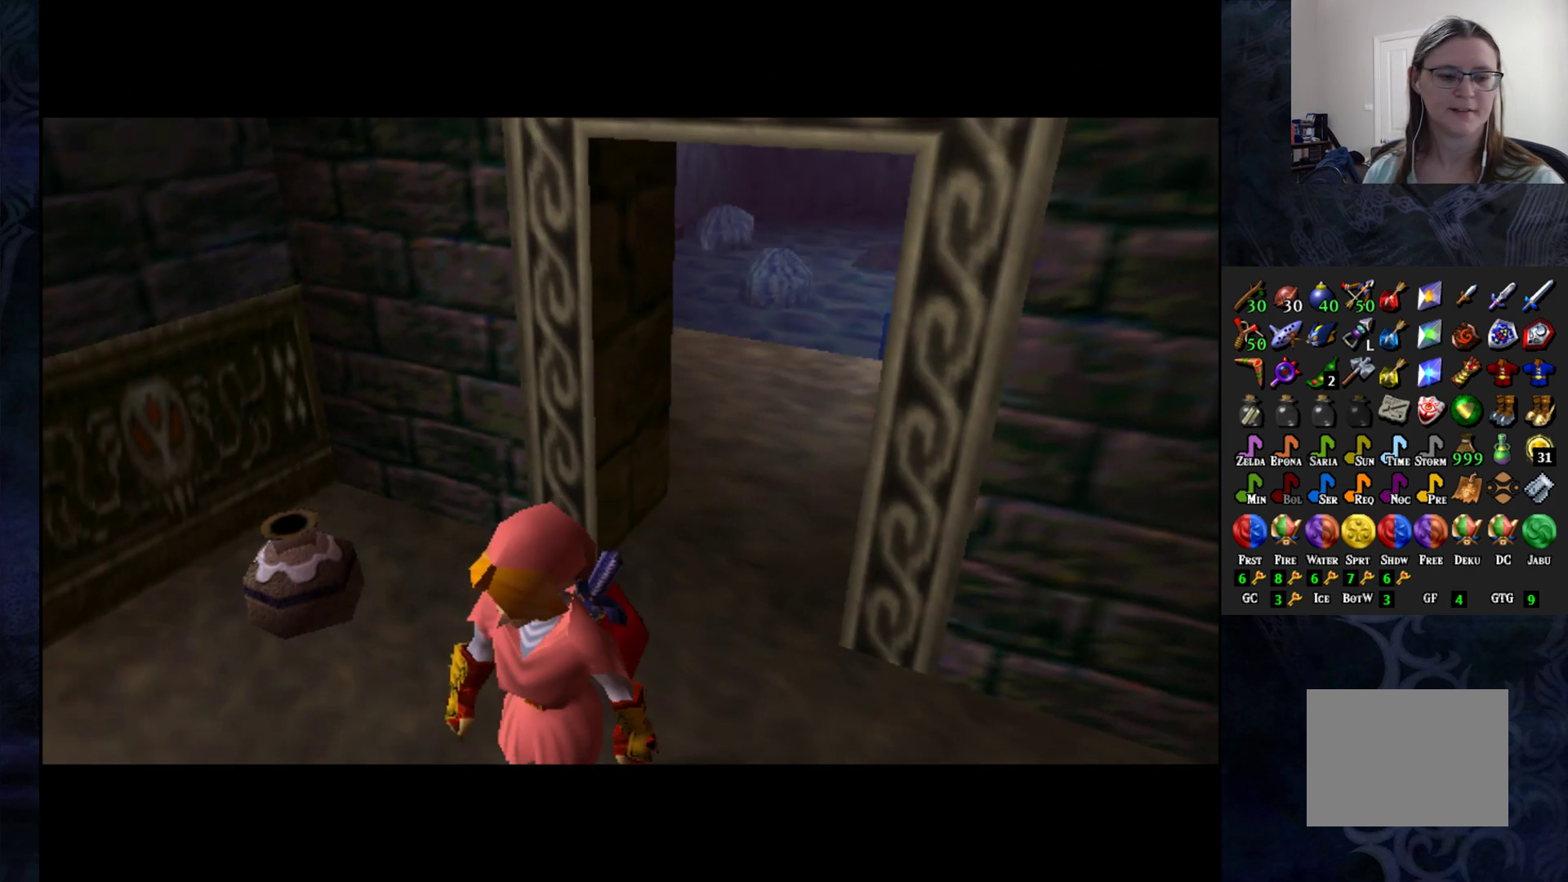
{"buttons": [], "left_stick": "center", "right_stick": "center", "events": []}
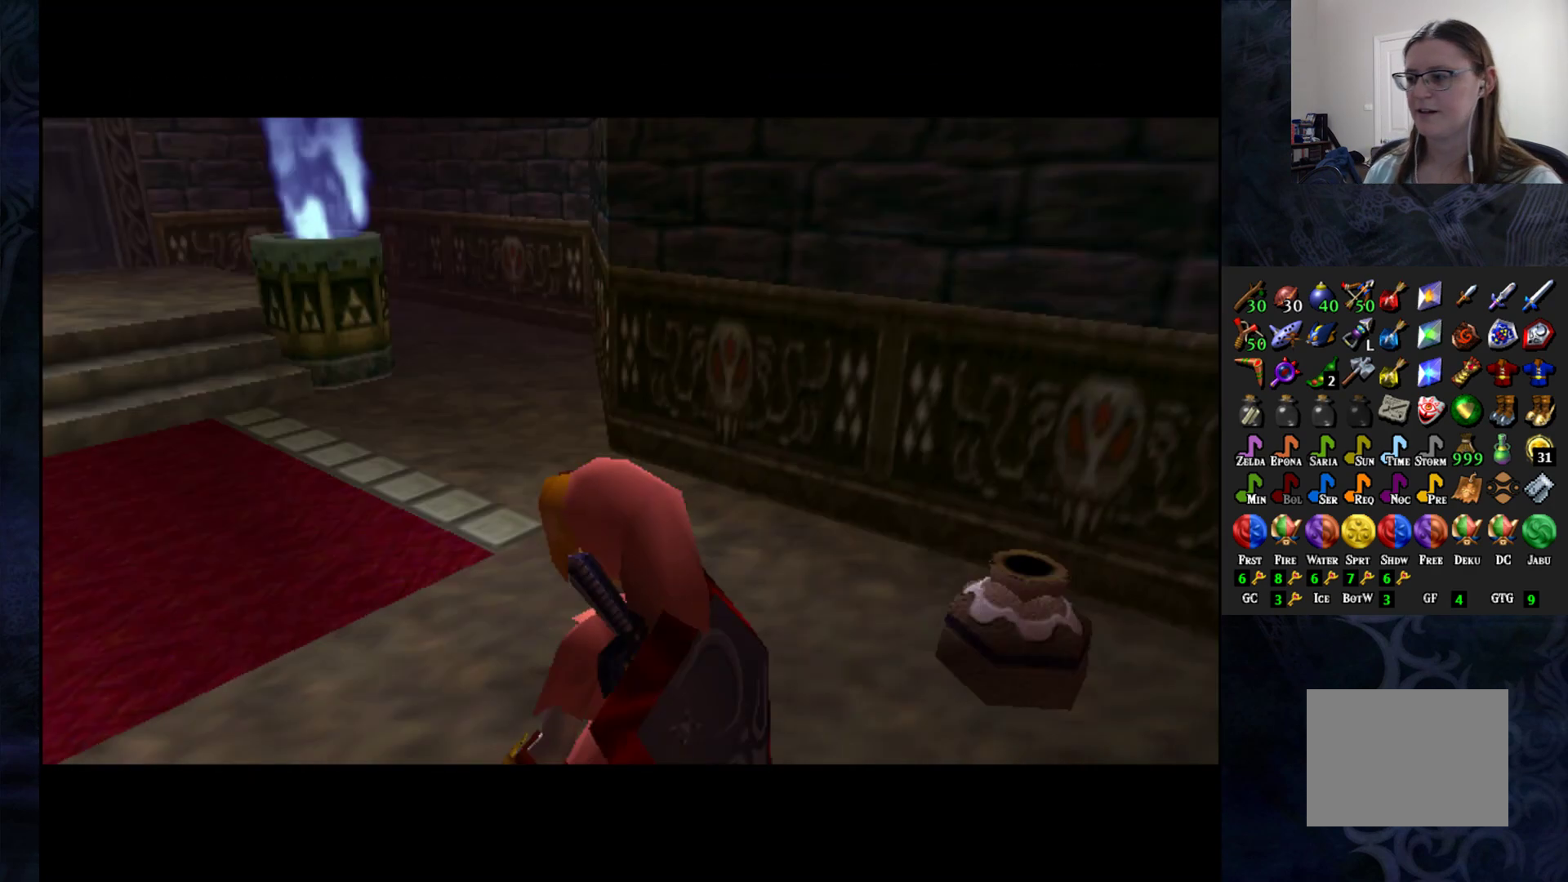
{"buttons": [], "left_stick": "right", "right_stick": "center", "events": [[450, "left_stick", "up-right"], [500, "left_stick", "right"]]}
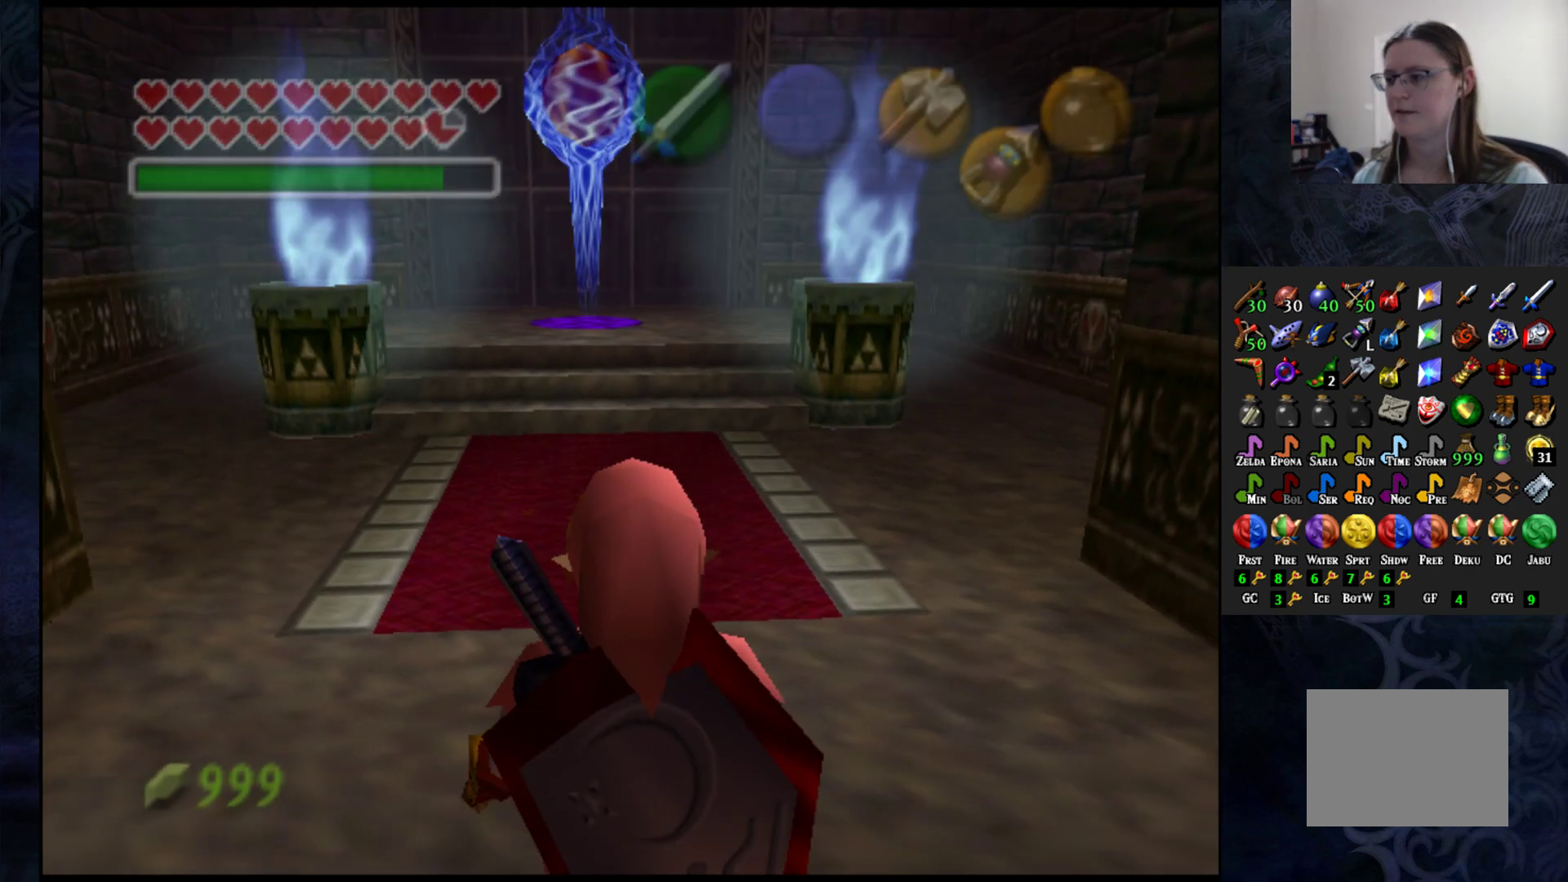
{"buttons": [], "left_stick": "center", "right_stick": "center", "events": [[250, "SQUARE", "down"], [283, "left_stick", "center"], [333, "SQUARE", "up"], [417, "SQUARE", "down"], [500, "SQUARE", "up"]]}
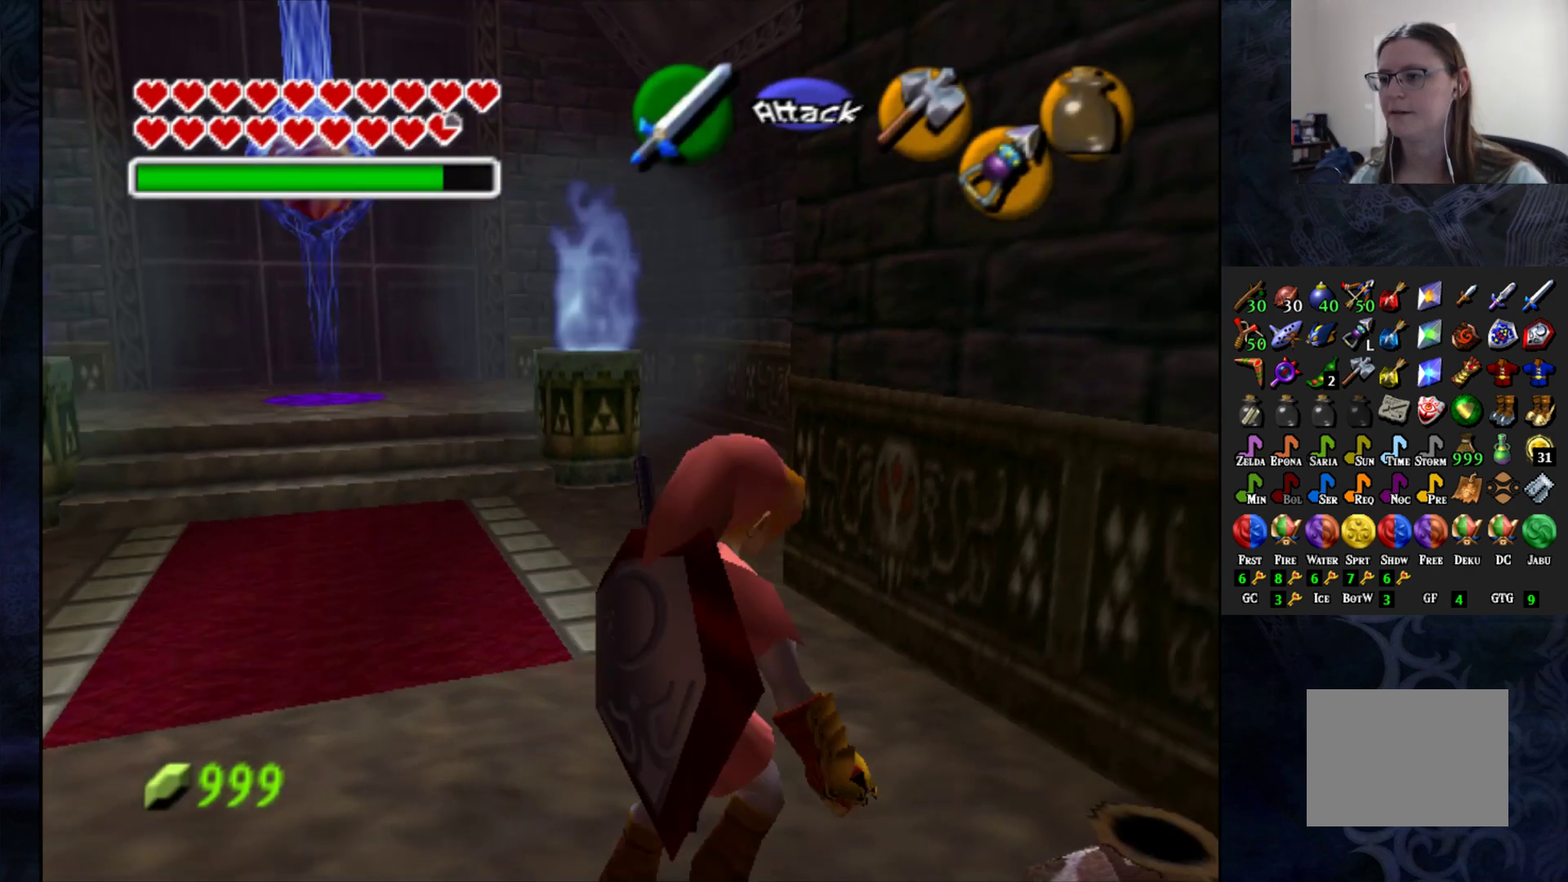
{"buttons": ["SQUARE"], "left_stick": "down-right", "right_stick": "center", "events": [[450, "left_stick", "down-right"], [467, "SQUARE", "down"]]}
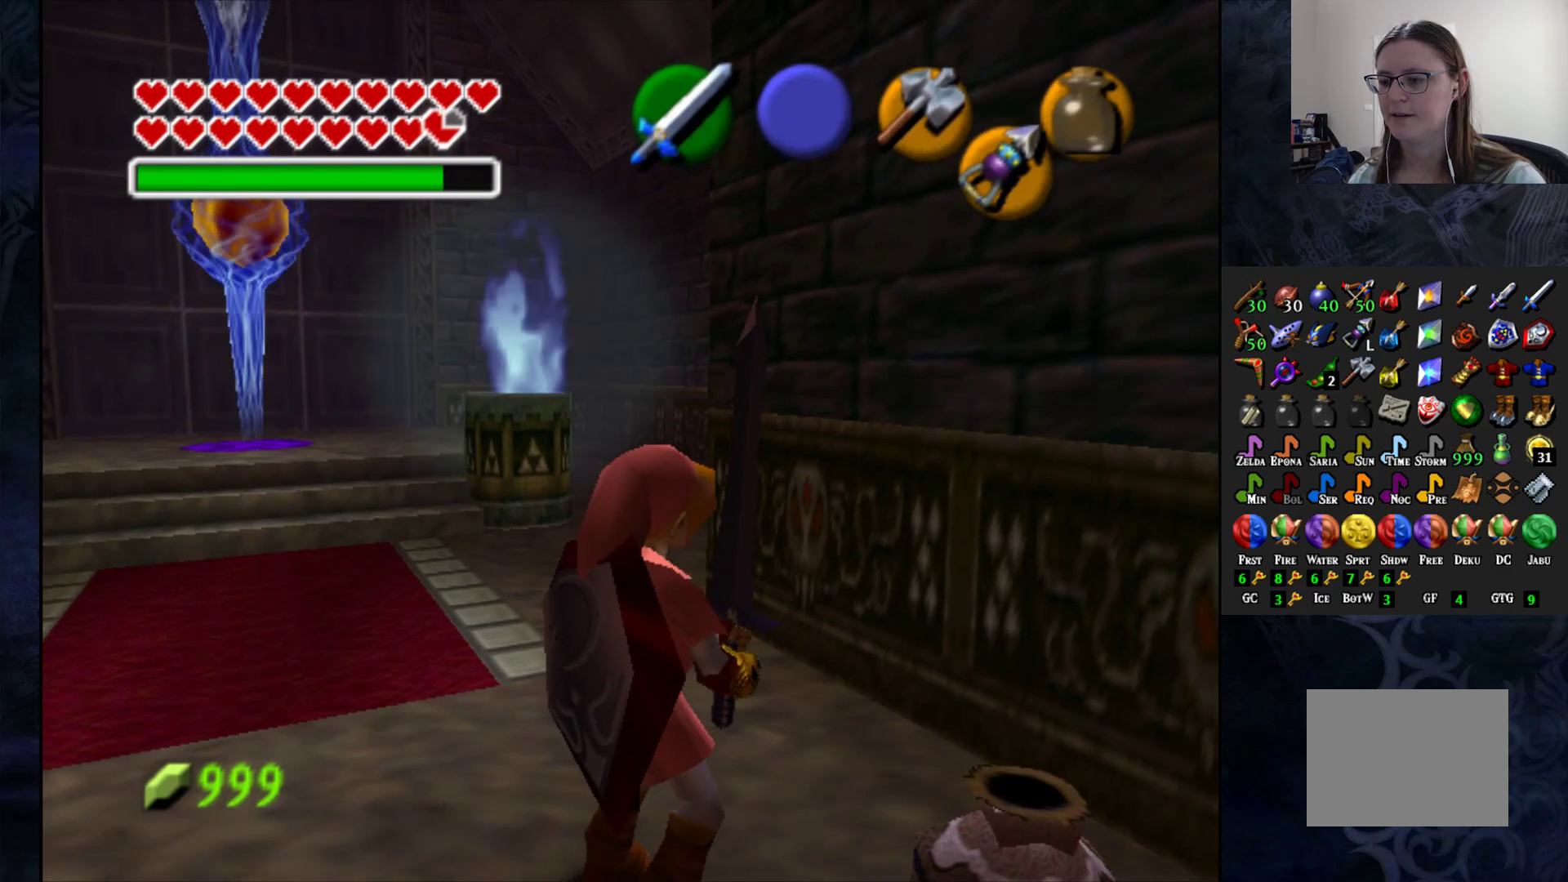
{"buttons": [], "left_stick": "center", "right_stick": "center", "events": [[67, "SQUARE", "up"], [100, "left_stick", "center"]]}
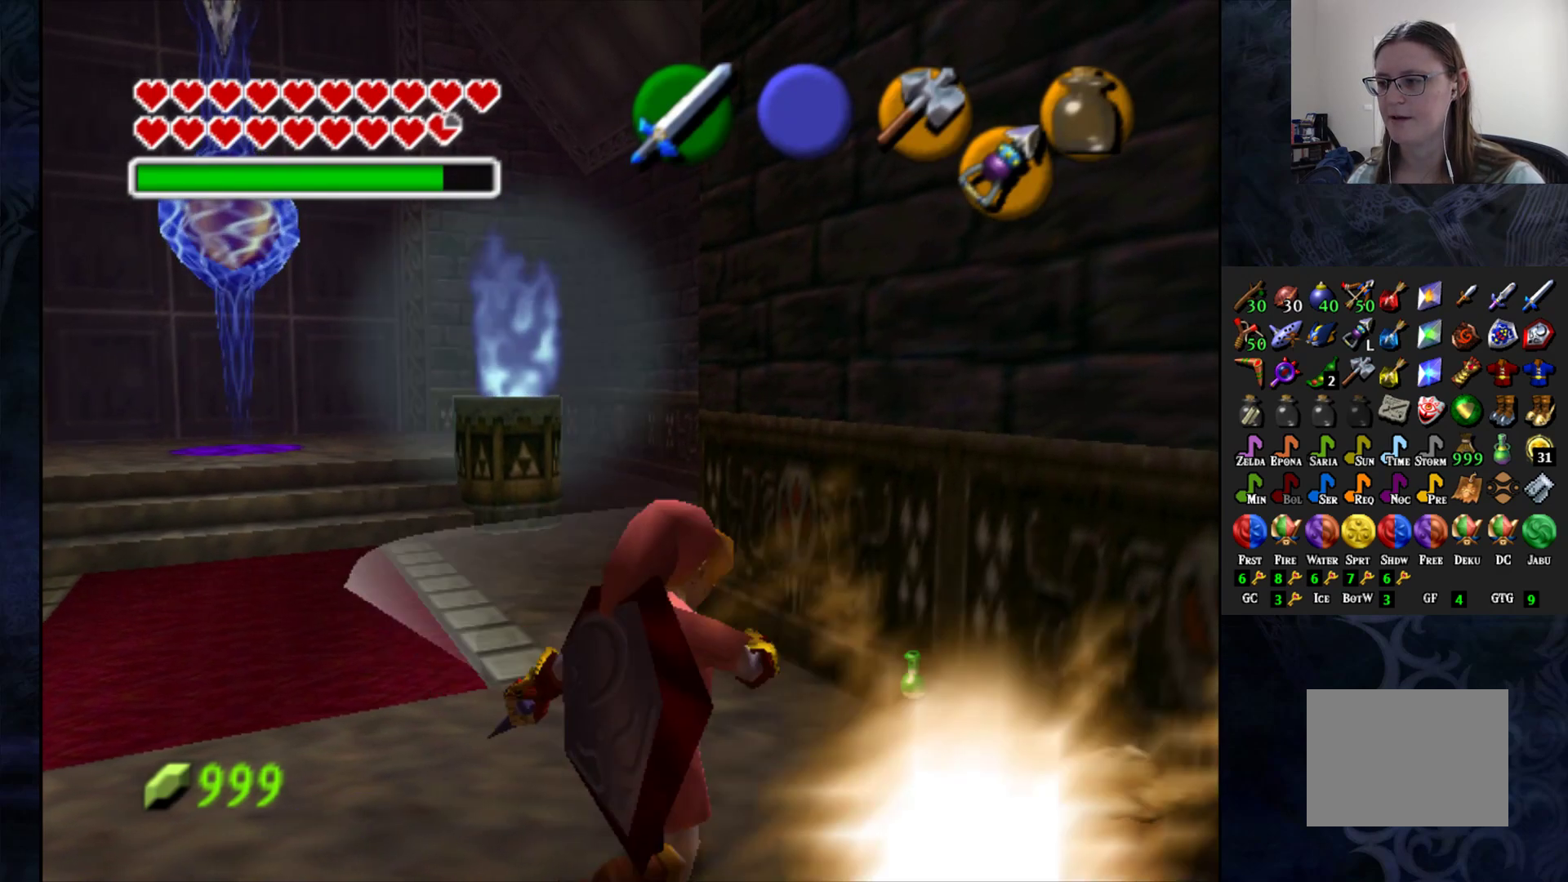
{"buttons": [], "left_stick": "up", "right_stick": "center", "events": [[133, "left_stick", "right"], [500, "left_stick", "up"]]}
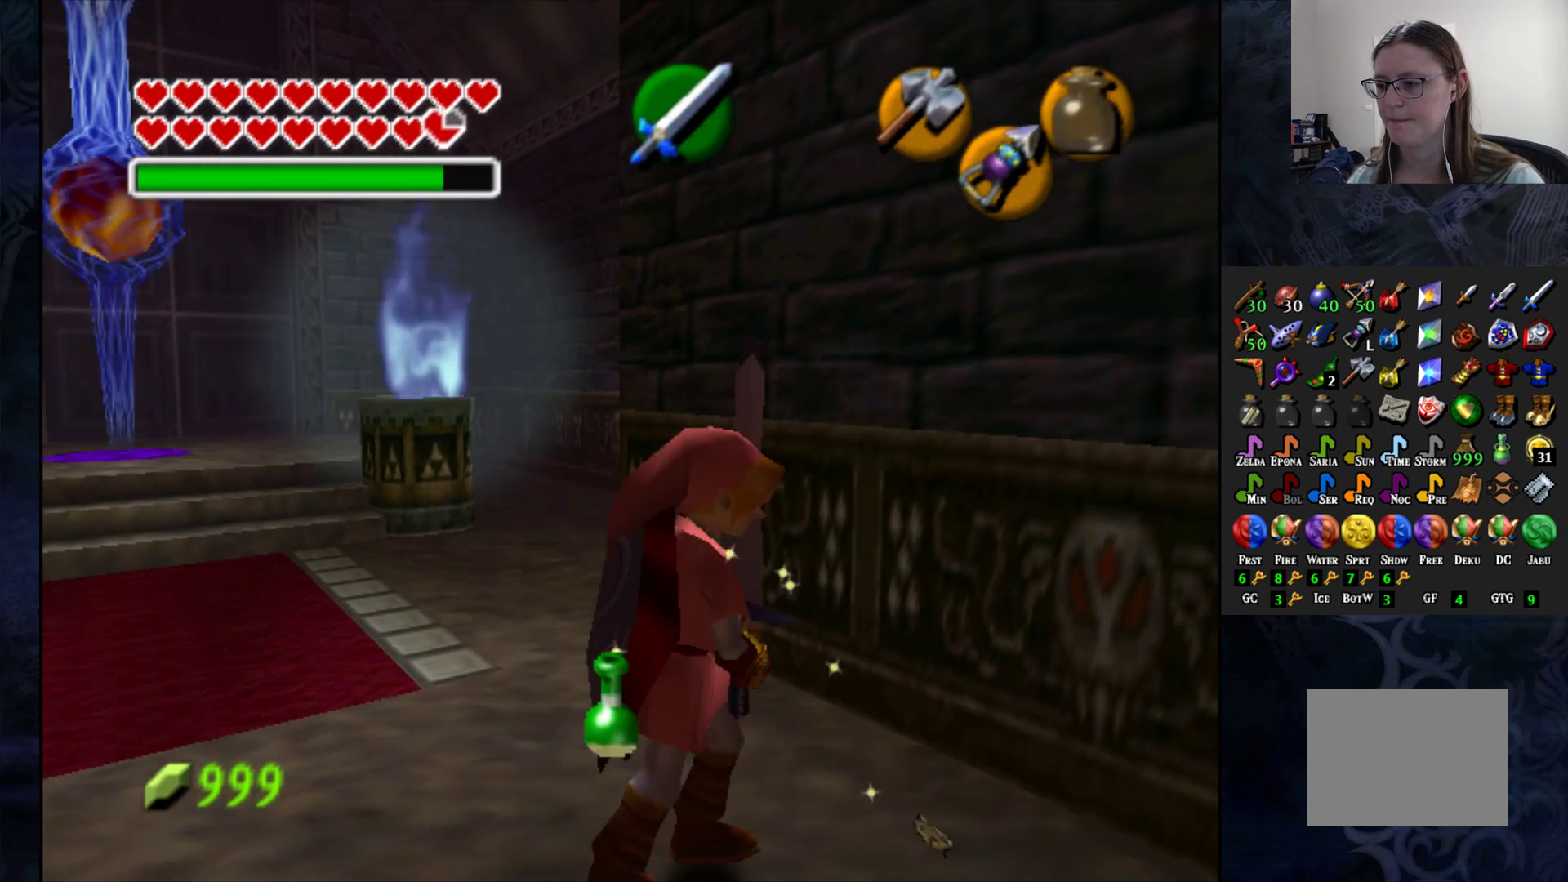
{"buttons": [], "left_stick": "down", "right_stick": "center", "events": [[33, "left_stick", "up-left"], [283, "left_stick", "down-left"], [417, "left_stick", "down"]]}
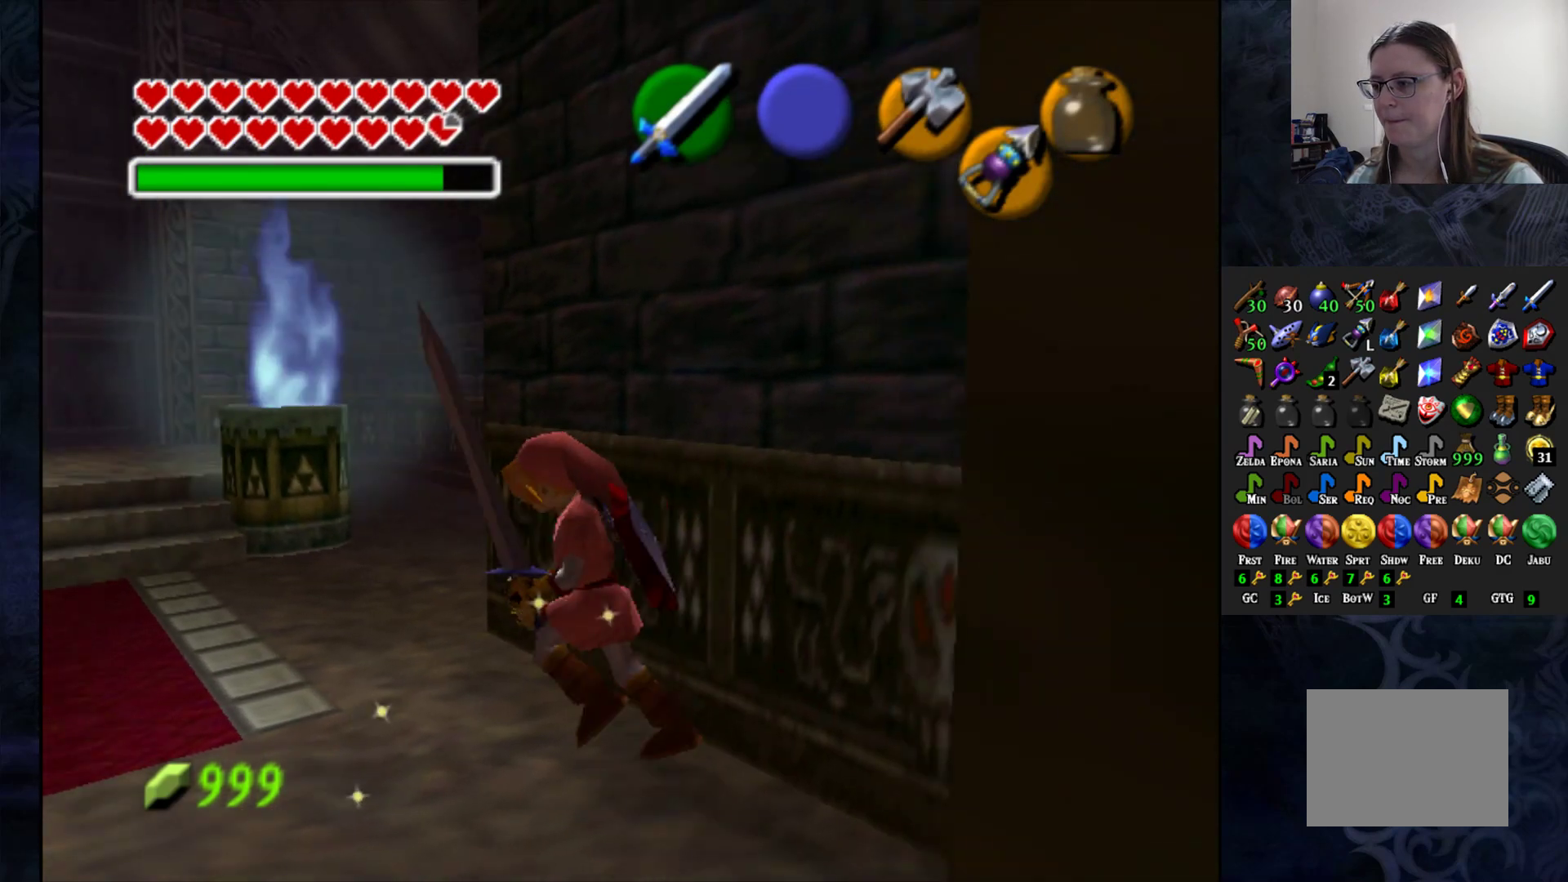
{"buttons": [], "left_stick": "center", "right_stick": "center", "events": [[233, "left_stick", "center"], [250, "L1", "down"], [350, "L1", "up"]]}
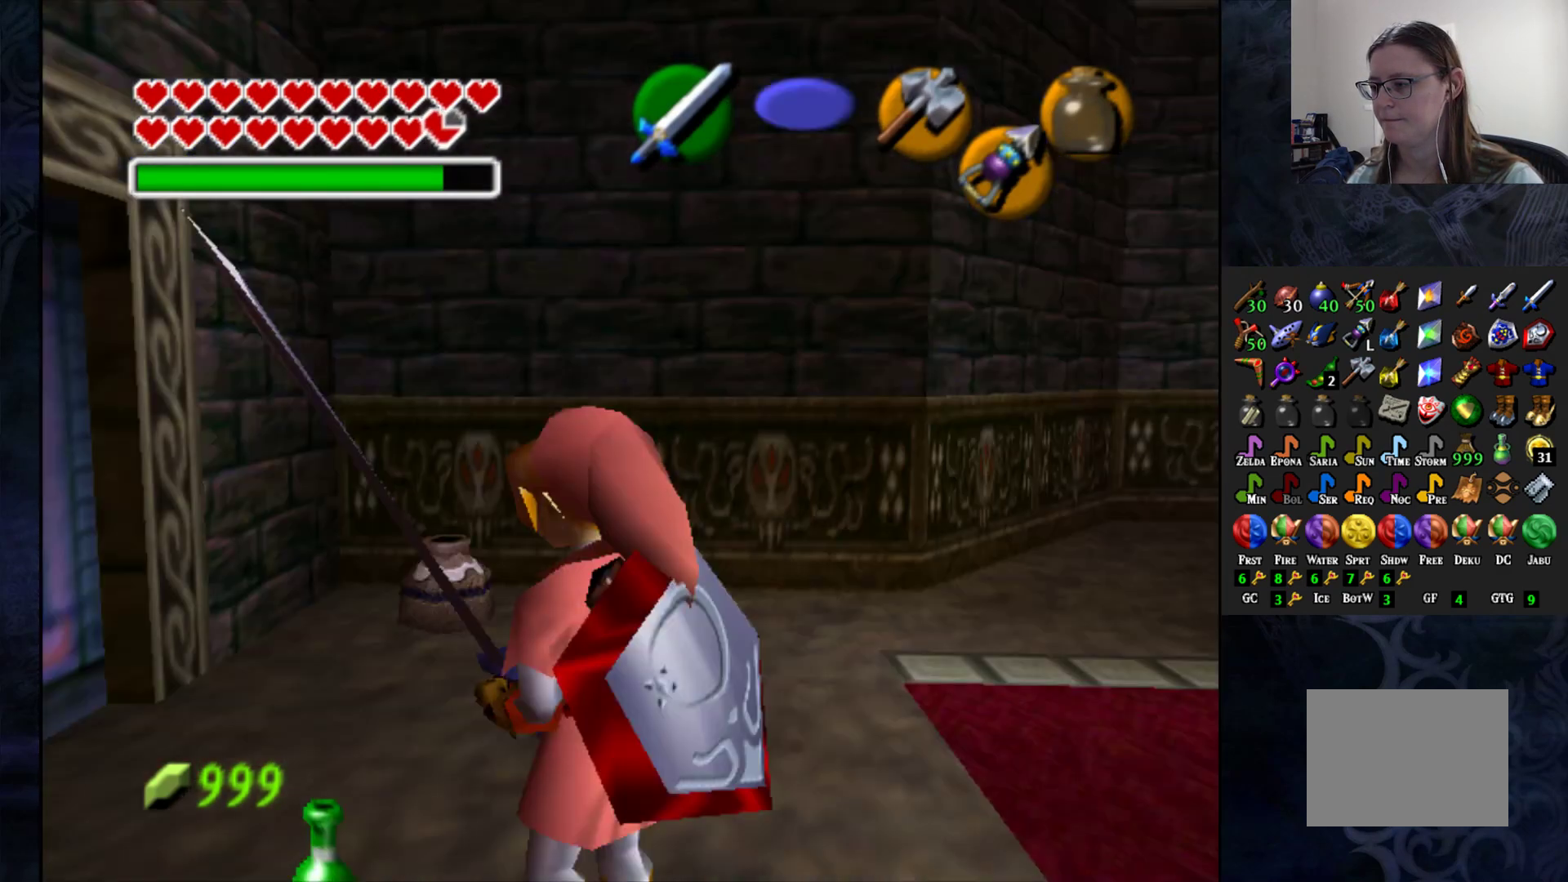
{"buttons": [], "left_stick": "up", "right_stick": "center", "events": [[283, "left_stick", "up-left"], [433, "left_stick", "up"]]}
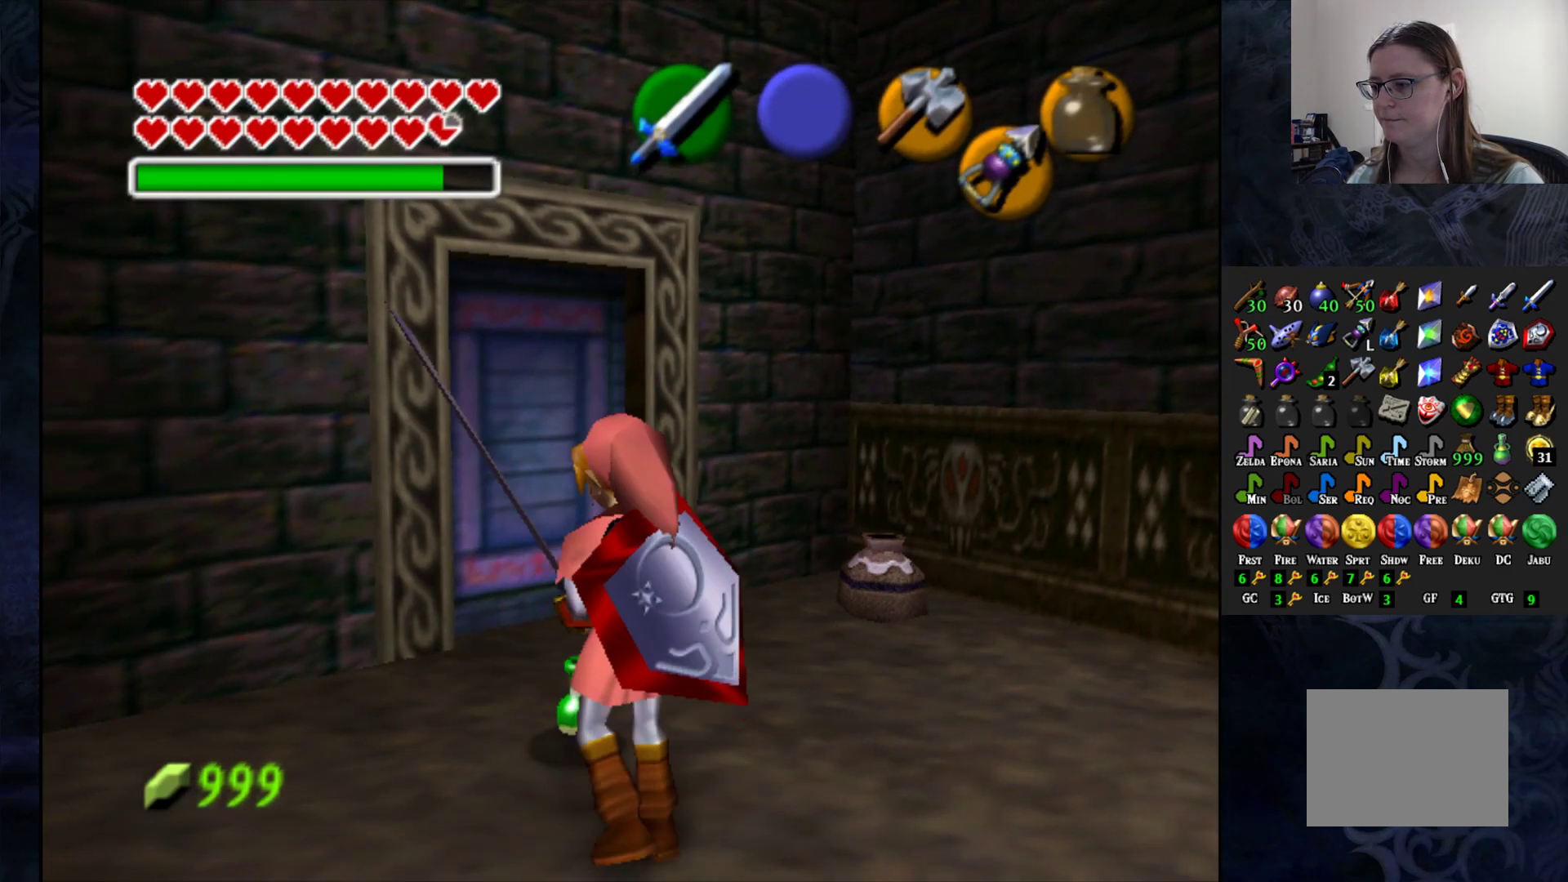
{"buttons": ["SQUARE"], "left_stick": "up-right", "right_stick": "center", "events": [[133, "left_stick", "up-right"], [467, "SQUARE", "down"]]}
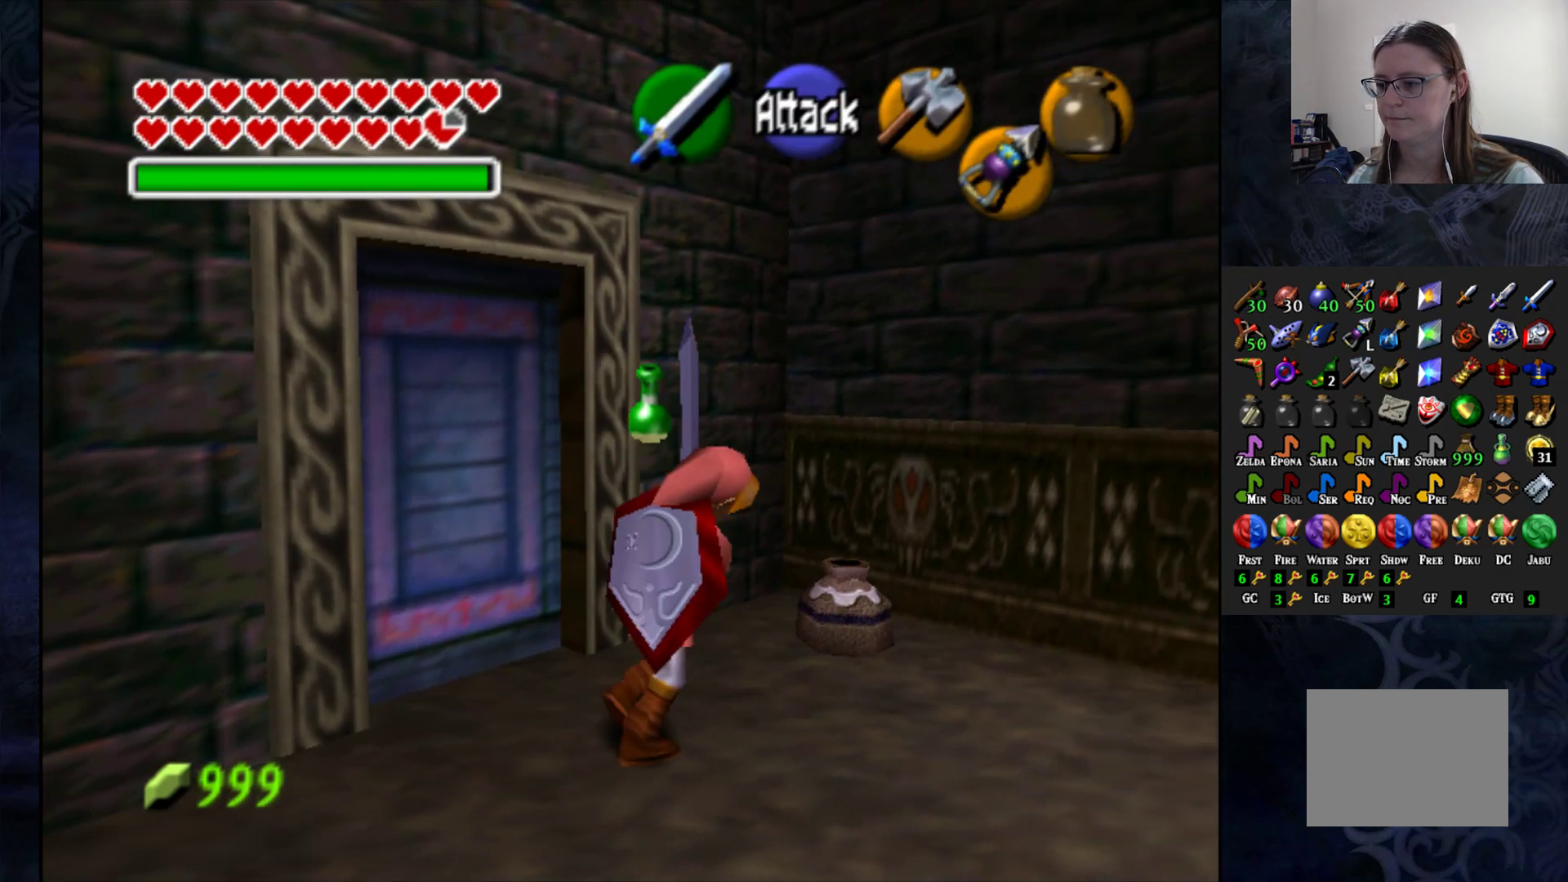
{"buttons": [], "left_stick": "center", "right_stick": "center", "events": [[50, "SQUARE", "up"], [117, "SQUARE", "down"], [200, "SQUARE", "up"], [300, "left_stick", "center"]]}
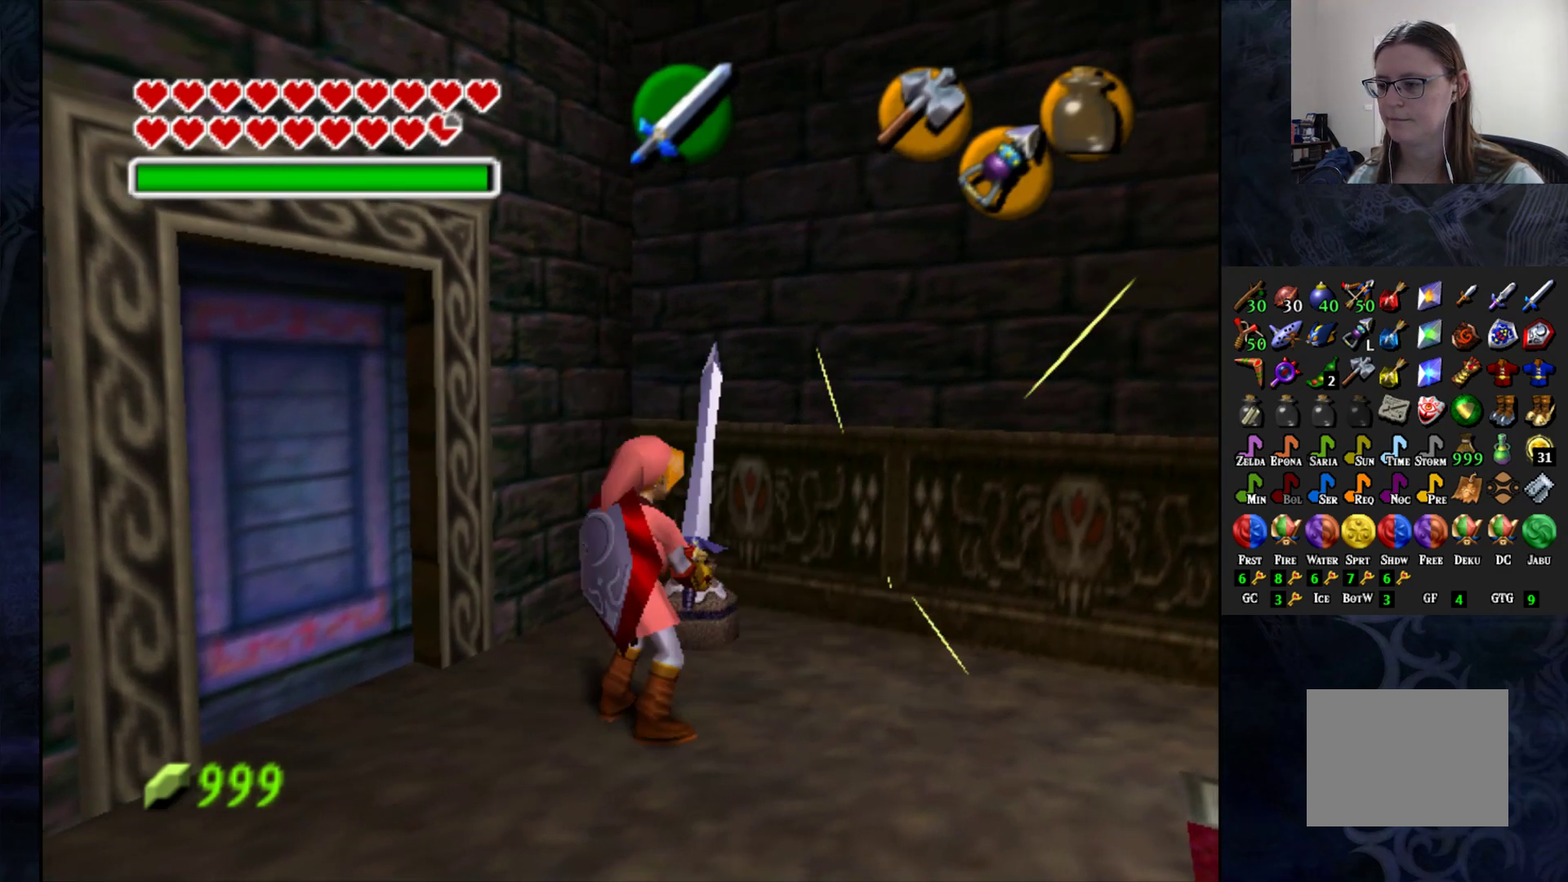
{"buttons": [], "left_stick": "center", "right_stick": "center", "events": [[133, "left_stick", "up"], [233, "SQUARE", "down"], [333, "SQUARE", "up"], [400, "left_stick", "center"]]}
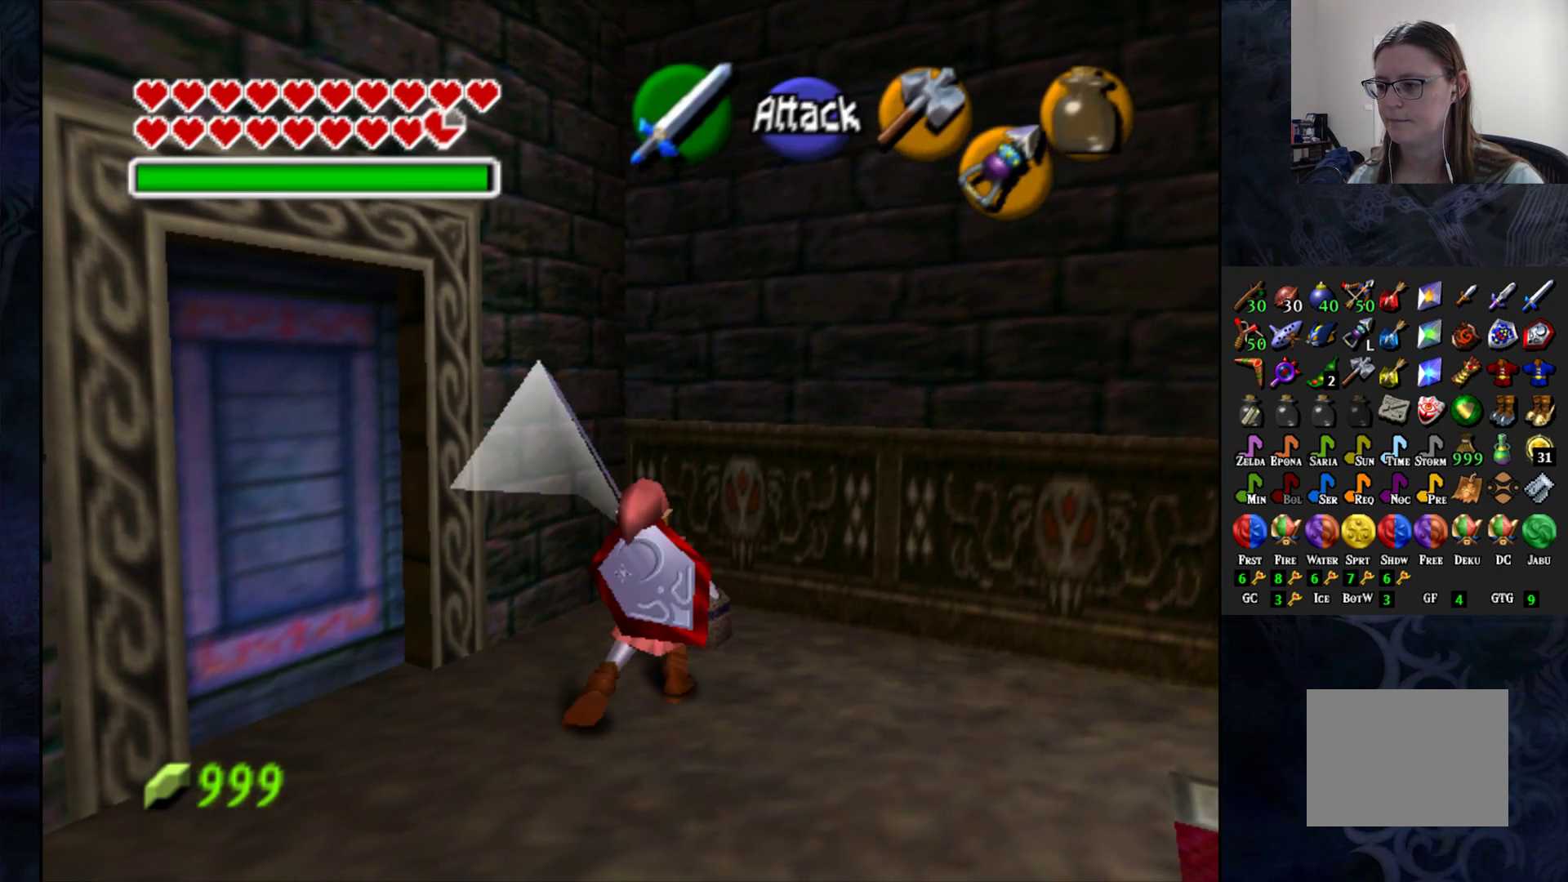
{"buttons": [], "left_stick": "up", "right_stick": "center", "events": [[283, "left_stick", "up"]]}
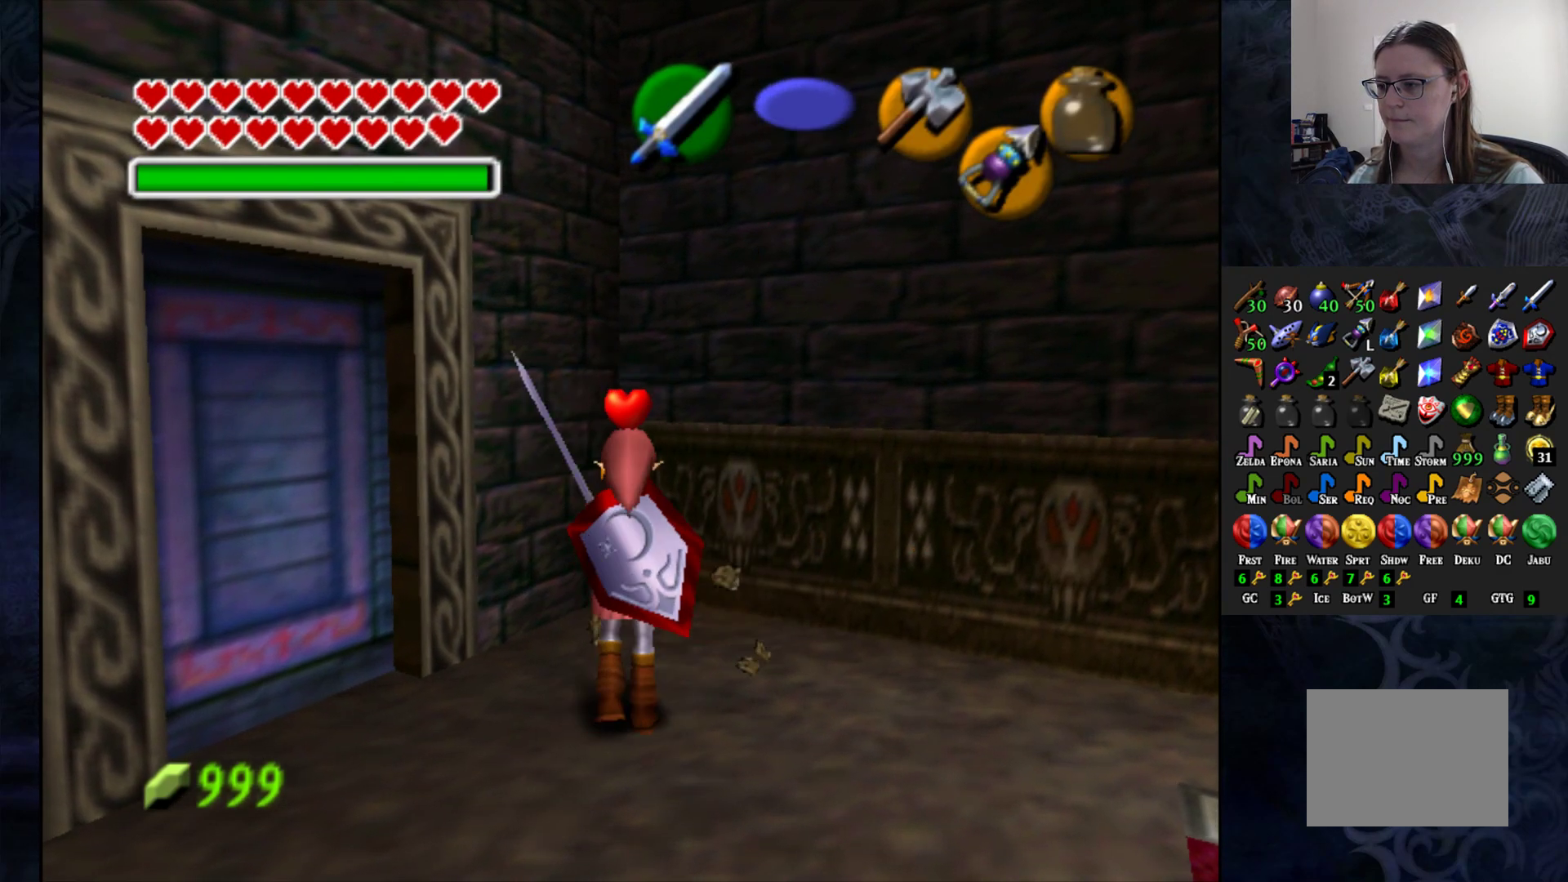
{"buttons": [], "left_stick": "down-right", "right_stick": "center", "events": [[117, "left_stick", "down-right"]]}
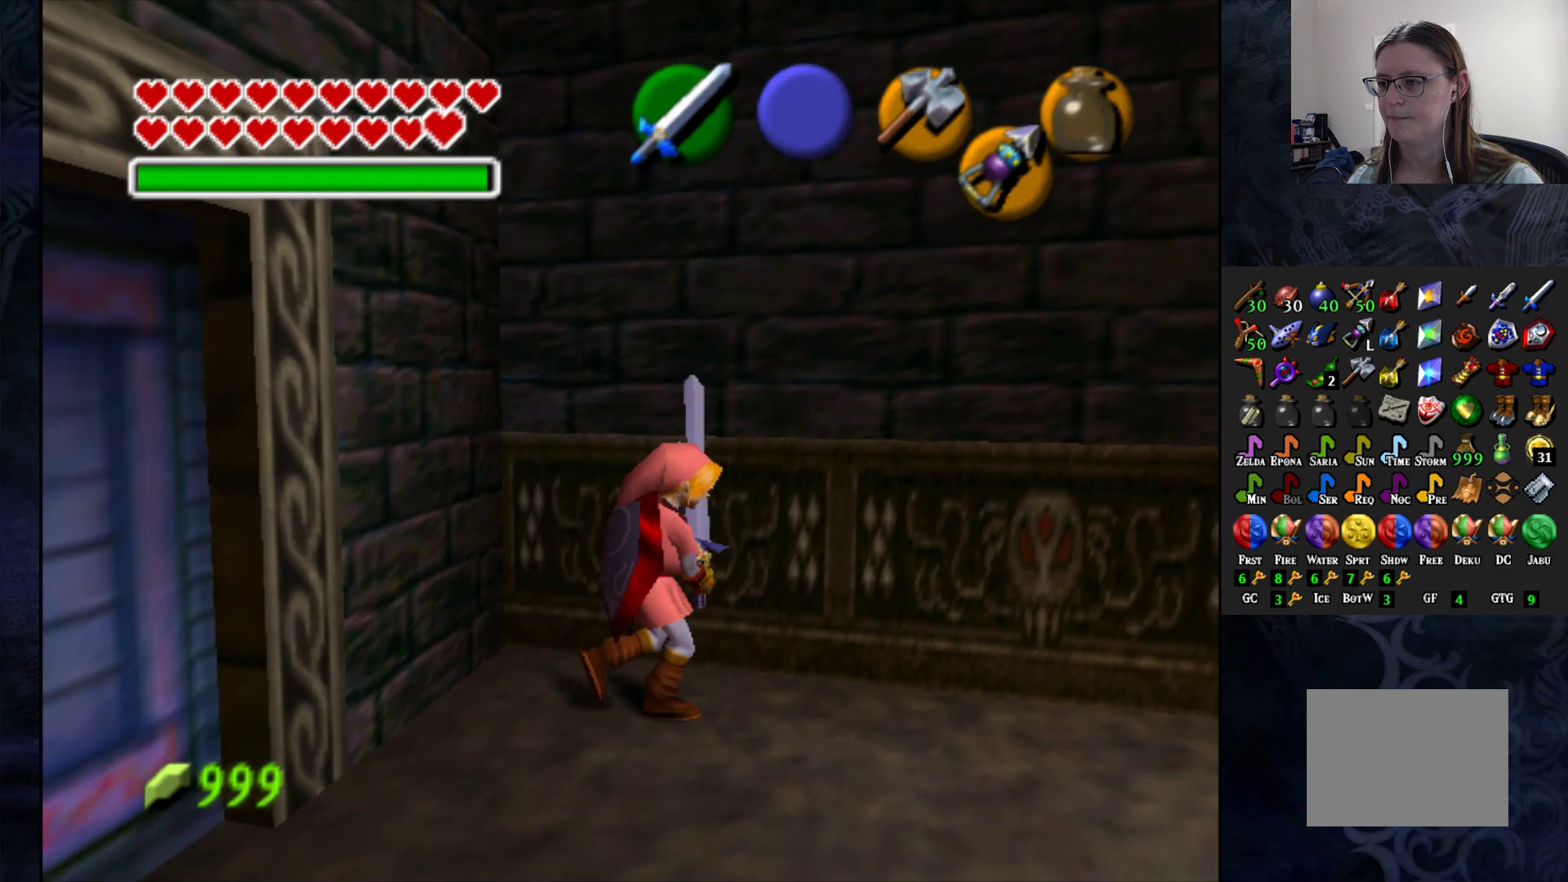
{"buttons": [], "left_stick": "center", "right_stick": "center", "events": [[50, "left_stick", "center"], [133, "START", "down"], [250, "START", "up"]]}
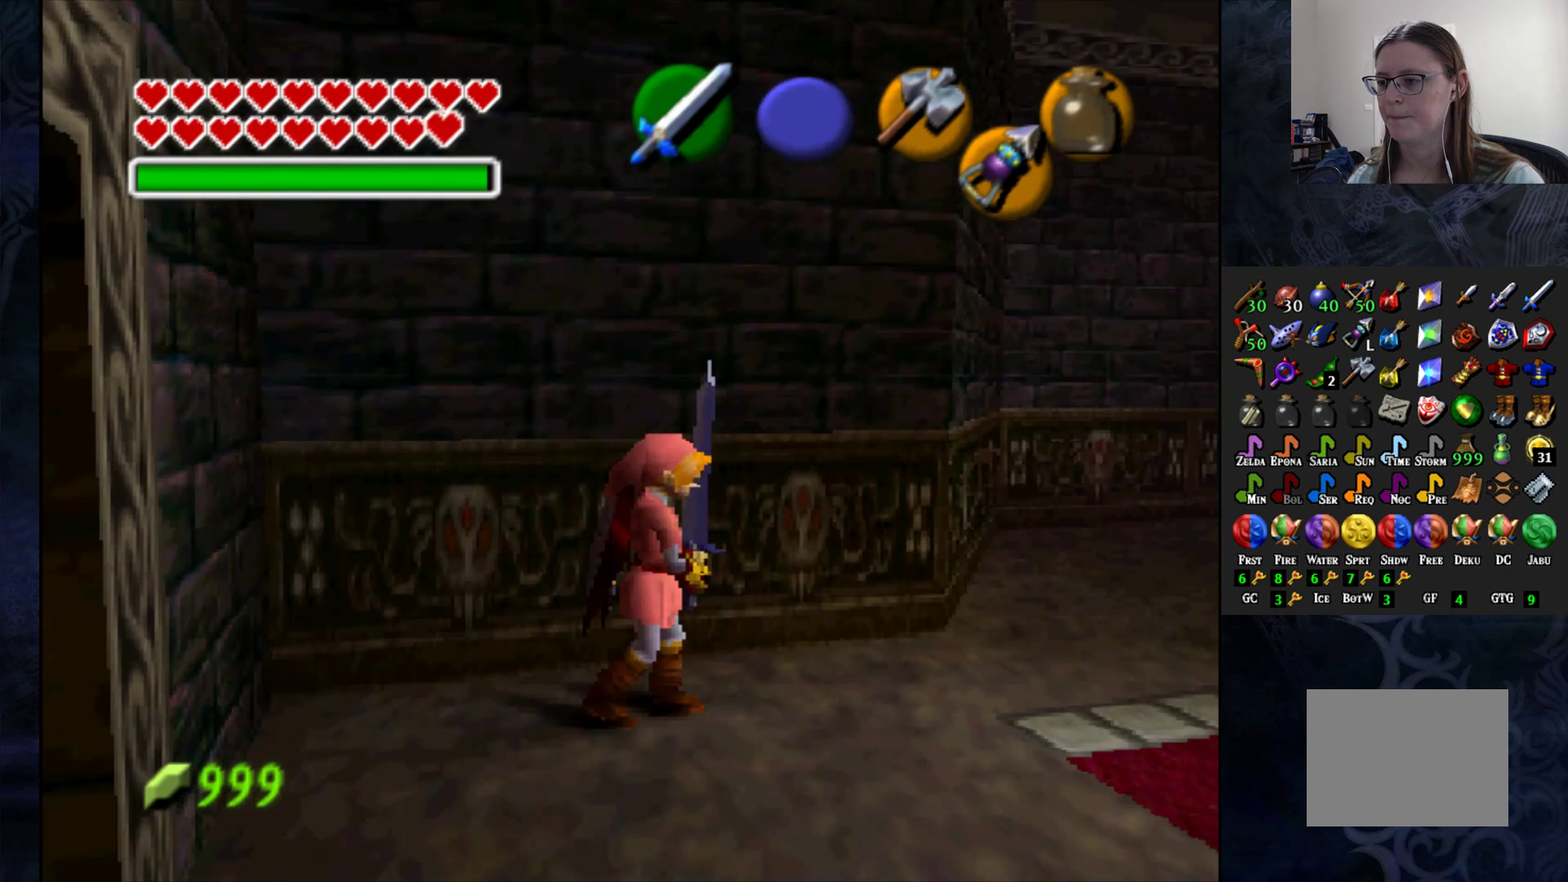
{"buttons": [], "left_stick": "center", "right_stick": "center", "events": []}
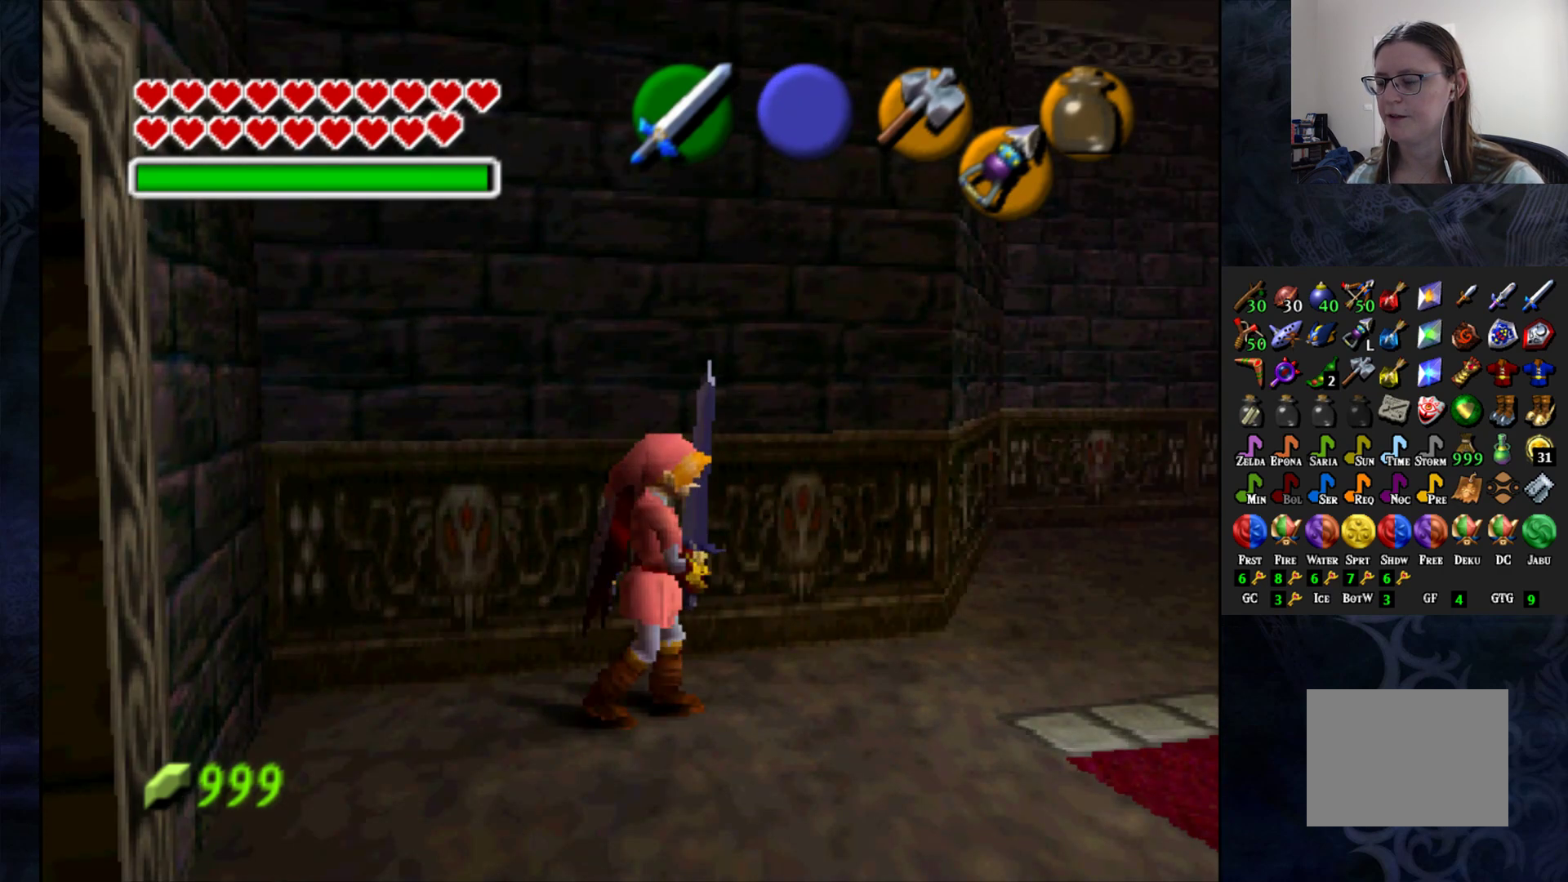
{"buttons": [], "left_stick": "center", "right_stick": "center", "events": []}
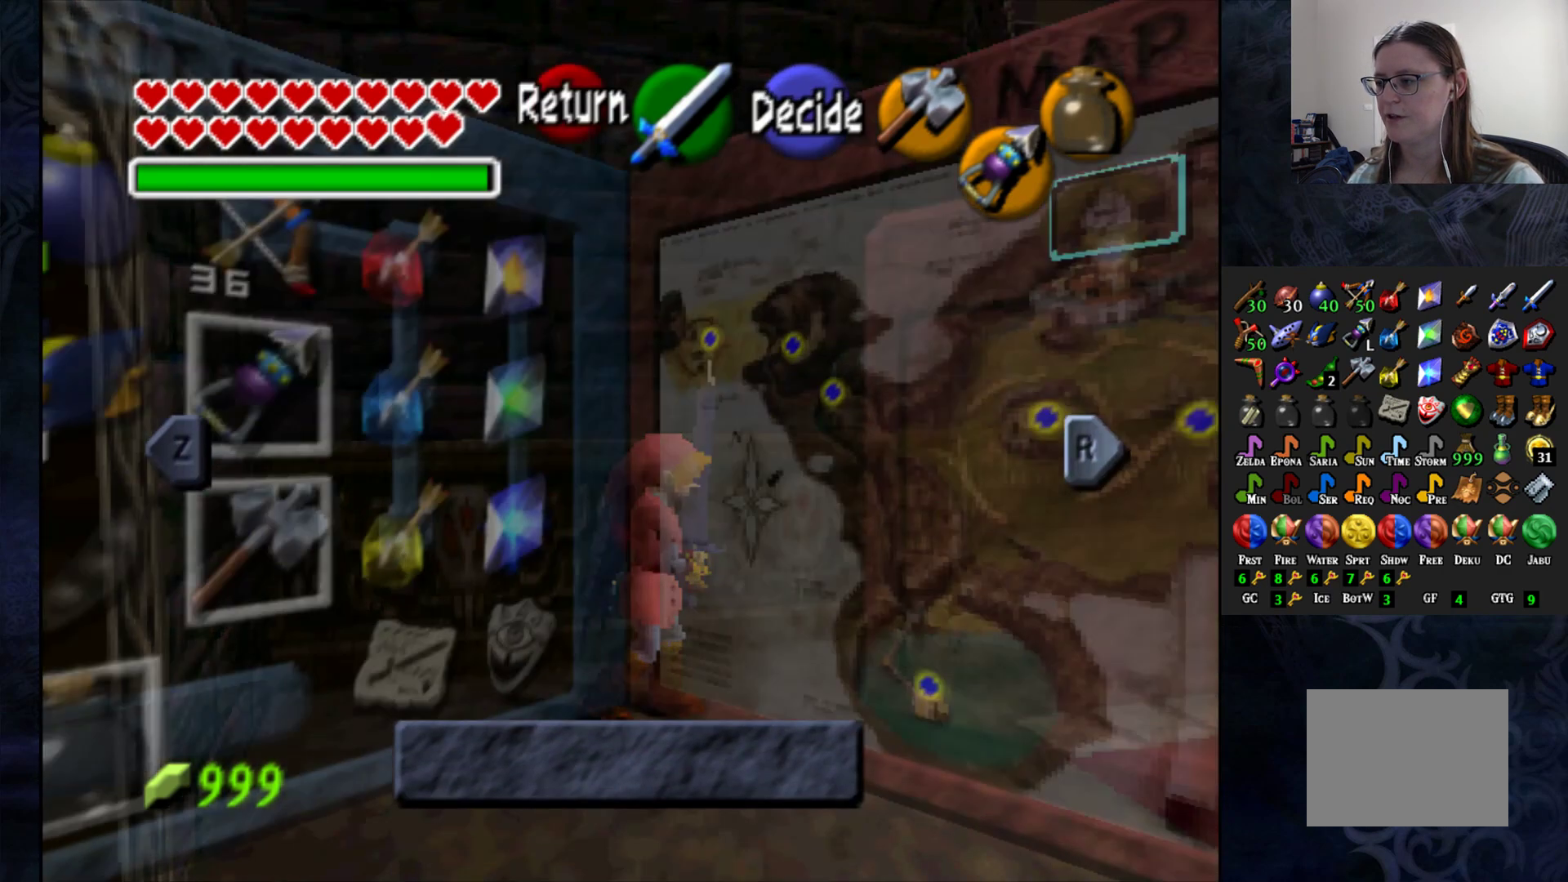
{"buttons": [], "left_stick": "center", "right_stick": "center", "events": []}
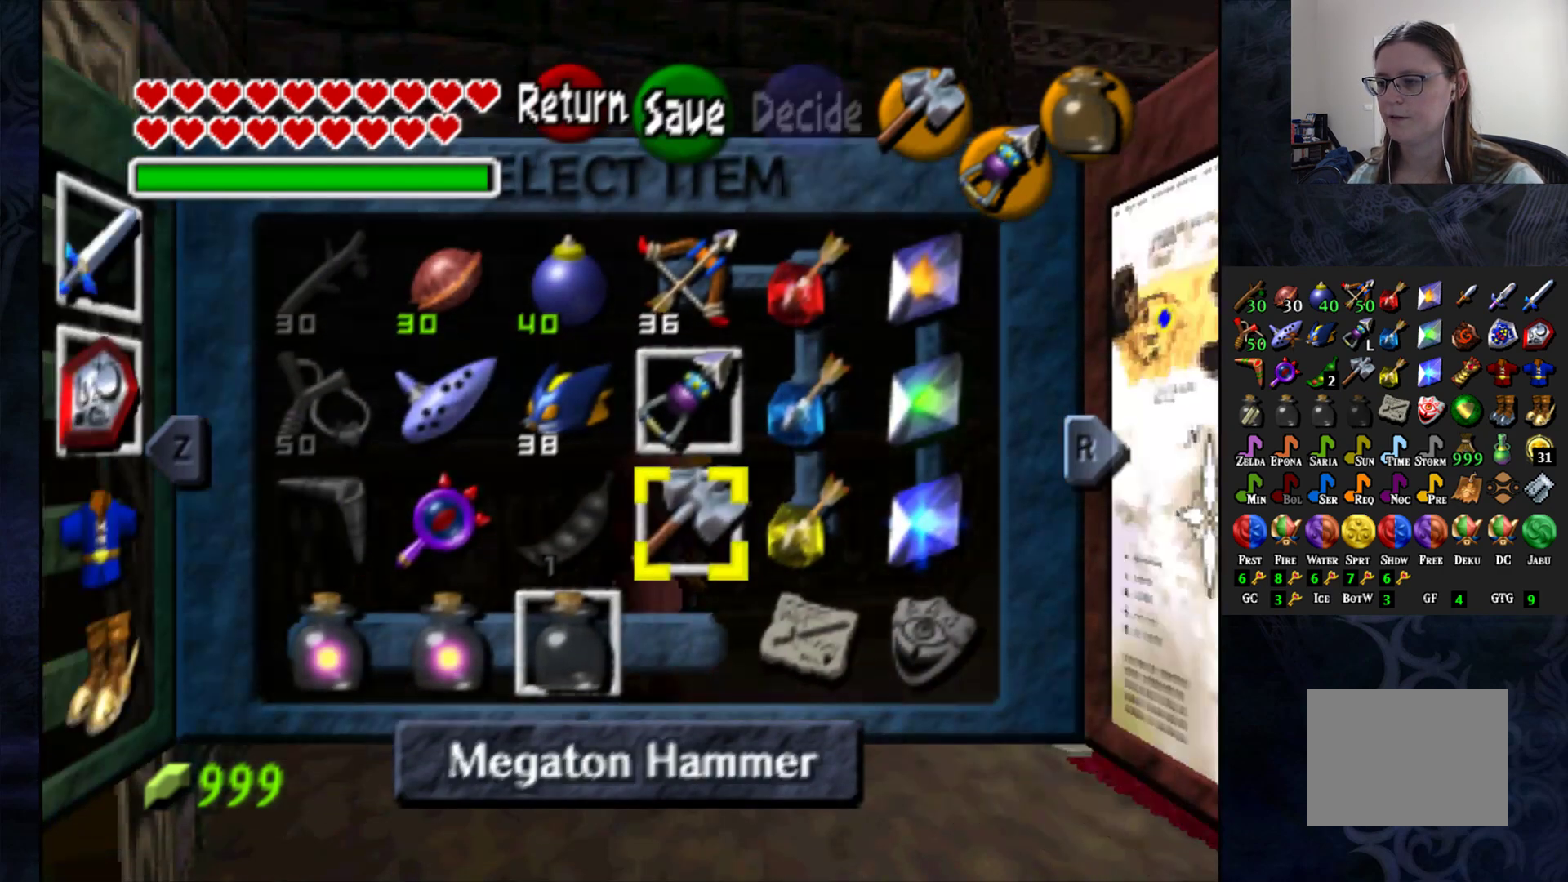
{"buttons": ["TRIANGLE"], "left_stick": "center", "right_stick": "center", "events": [[217, "left_stick", "right"], [383, "left_stick", "center"], [417, "TRIANGLE", "down"]]}
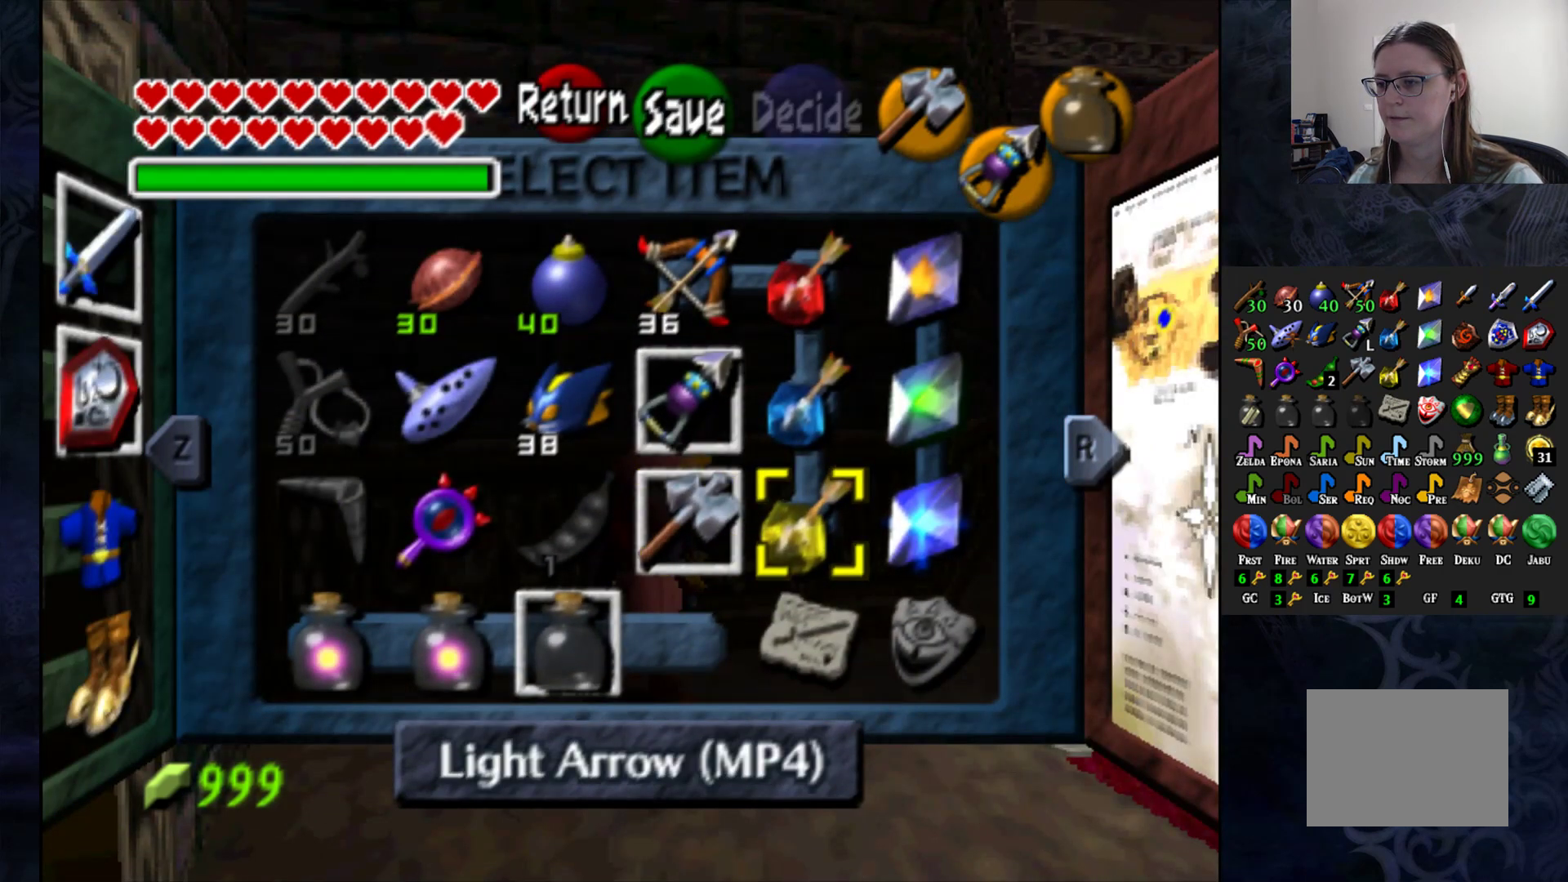
{"buttons": [], "left_stick": "center", "right_stick": "center", "events": [[67, "TRIANGLE", "up"]]}
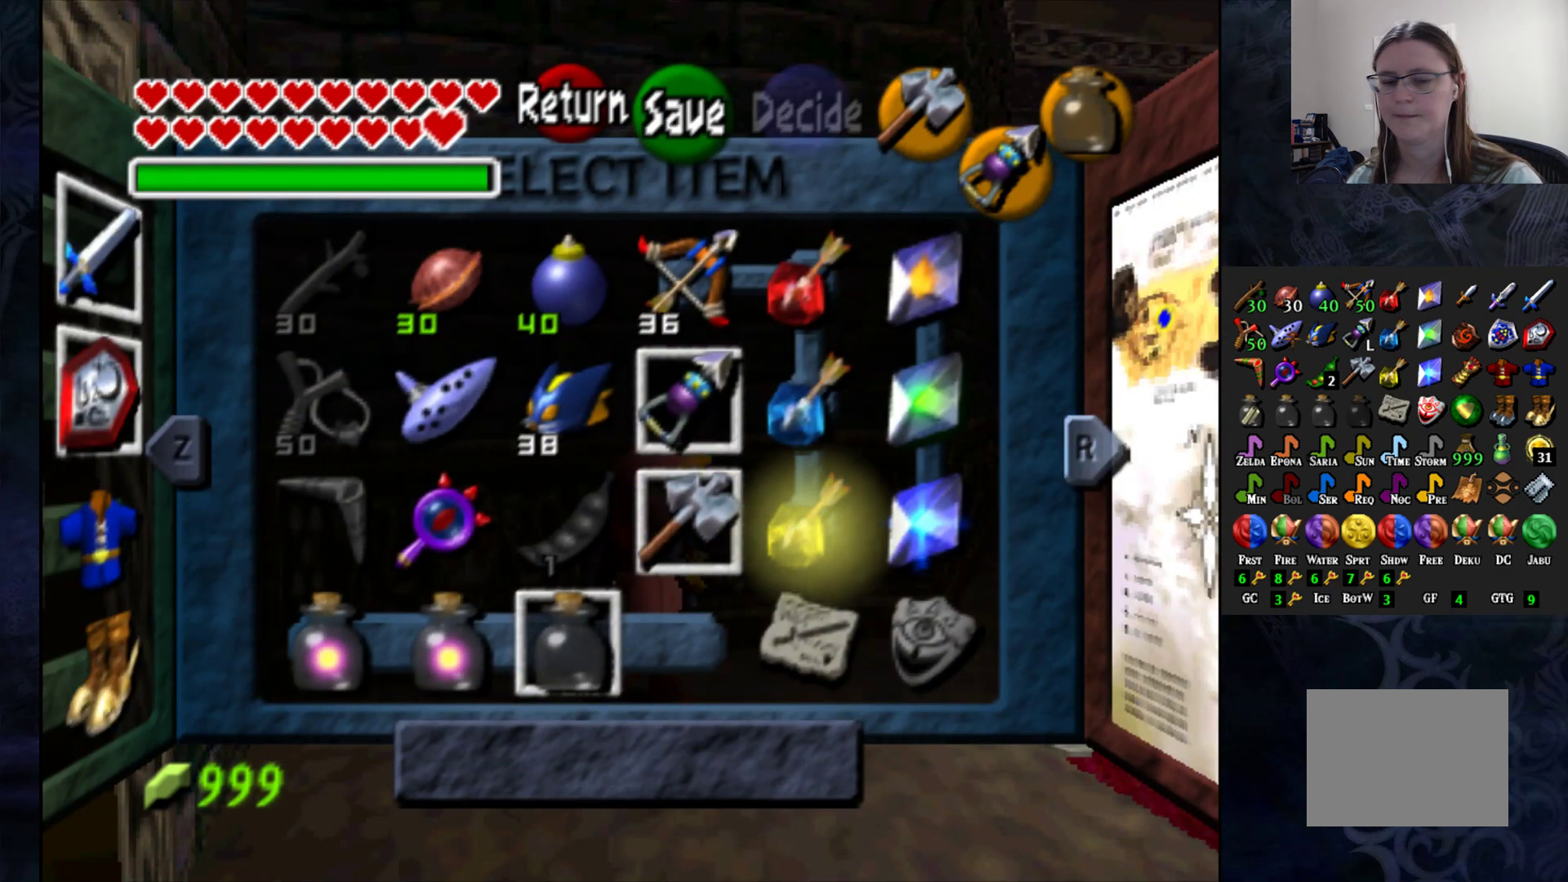
{"buttons": [], "left_stick": "center", "right_stick": "center", "events": []}
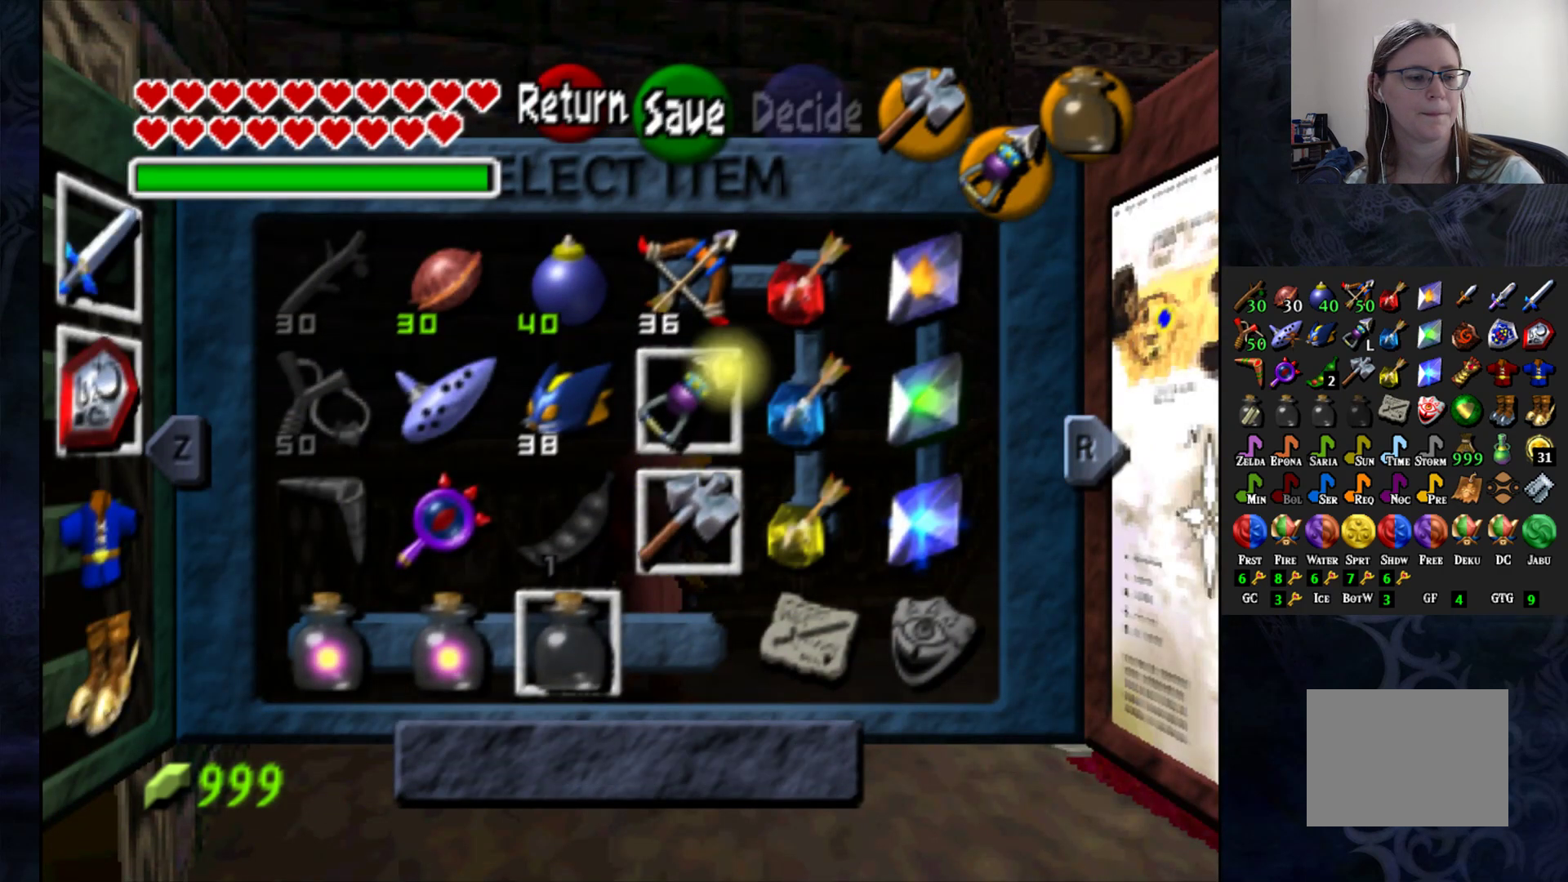
{"buttons": [], "left_stick": "center", "right_stick": "center", "events": []}
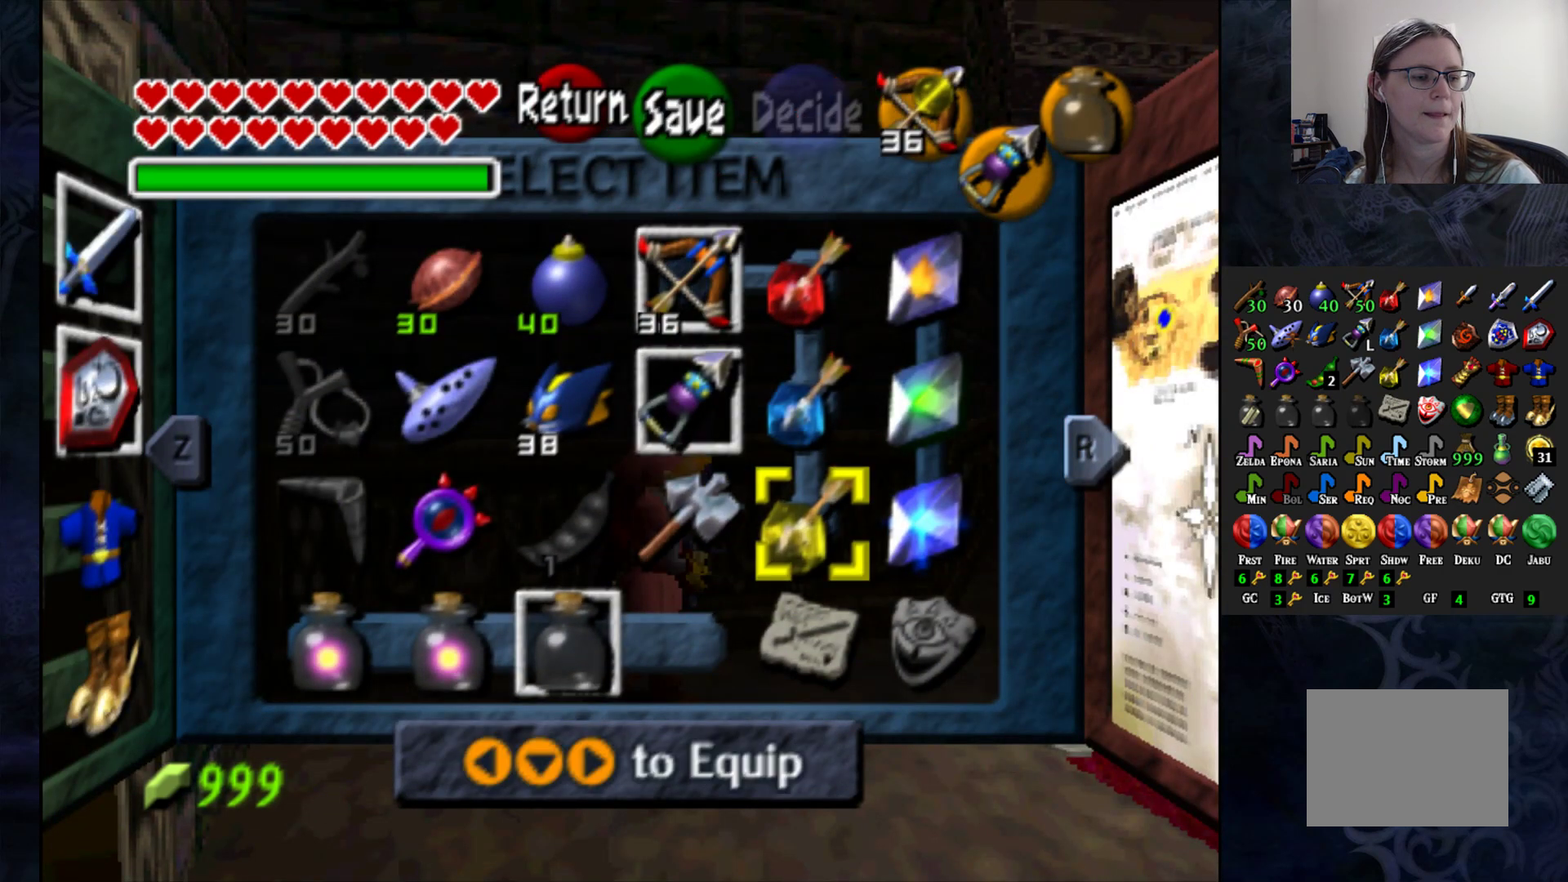
{"buttons": [], "left_stick": "center", "right_stick": "center", "events": [[183, "START", "down"], [350, "START", "up"]]}
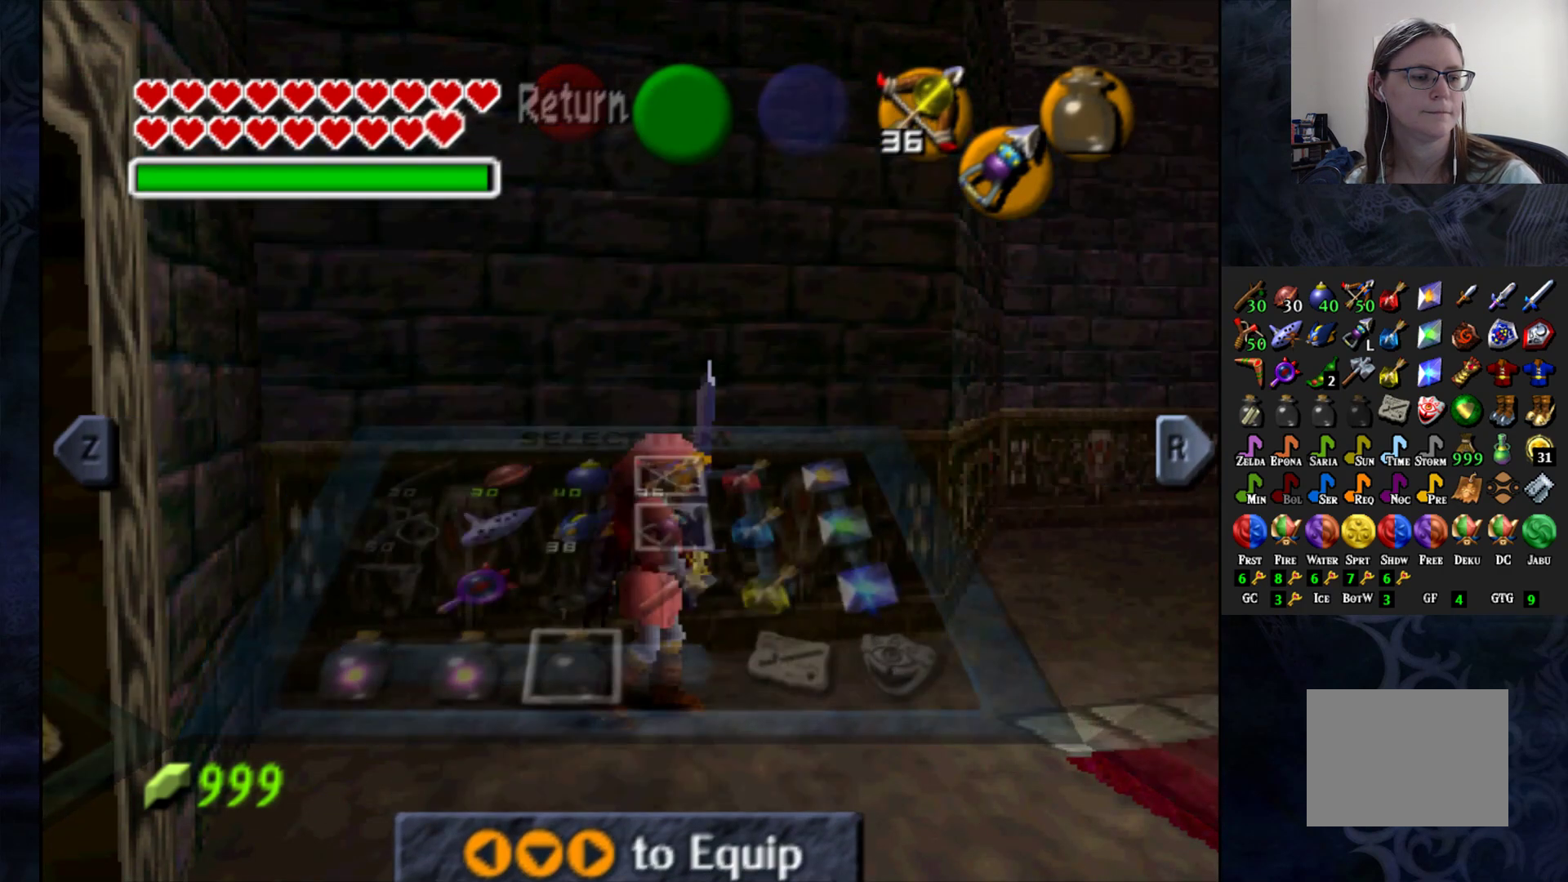
{"buttons": [], "left_stick": "center", "right_stick": "center", "events": []}
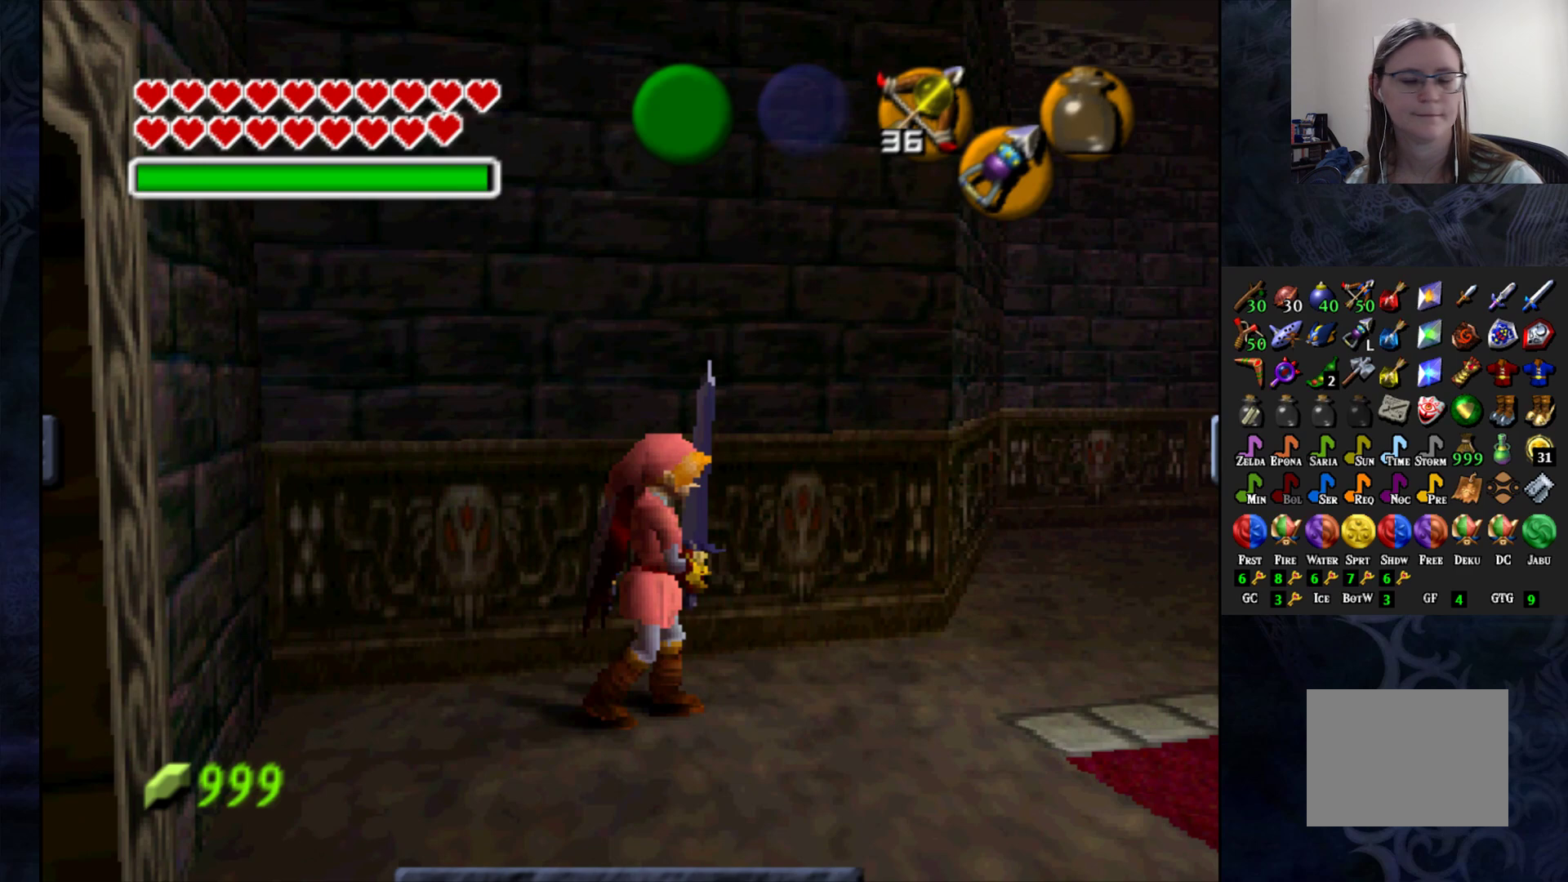
{"buttons": ["TRIANGLE"], "left_stick": "center", "right_stick": "center", "events": [[150, "left_stick", "right"], [333, "left_stick", "center"], [417, "TRIANGLE", "down"]]}
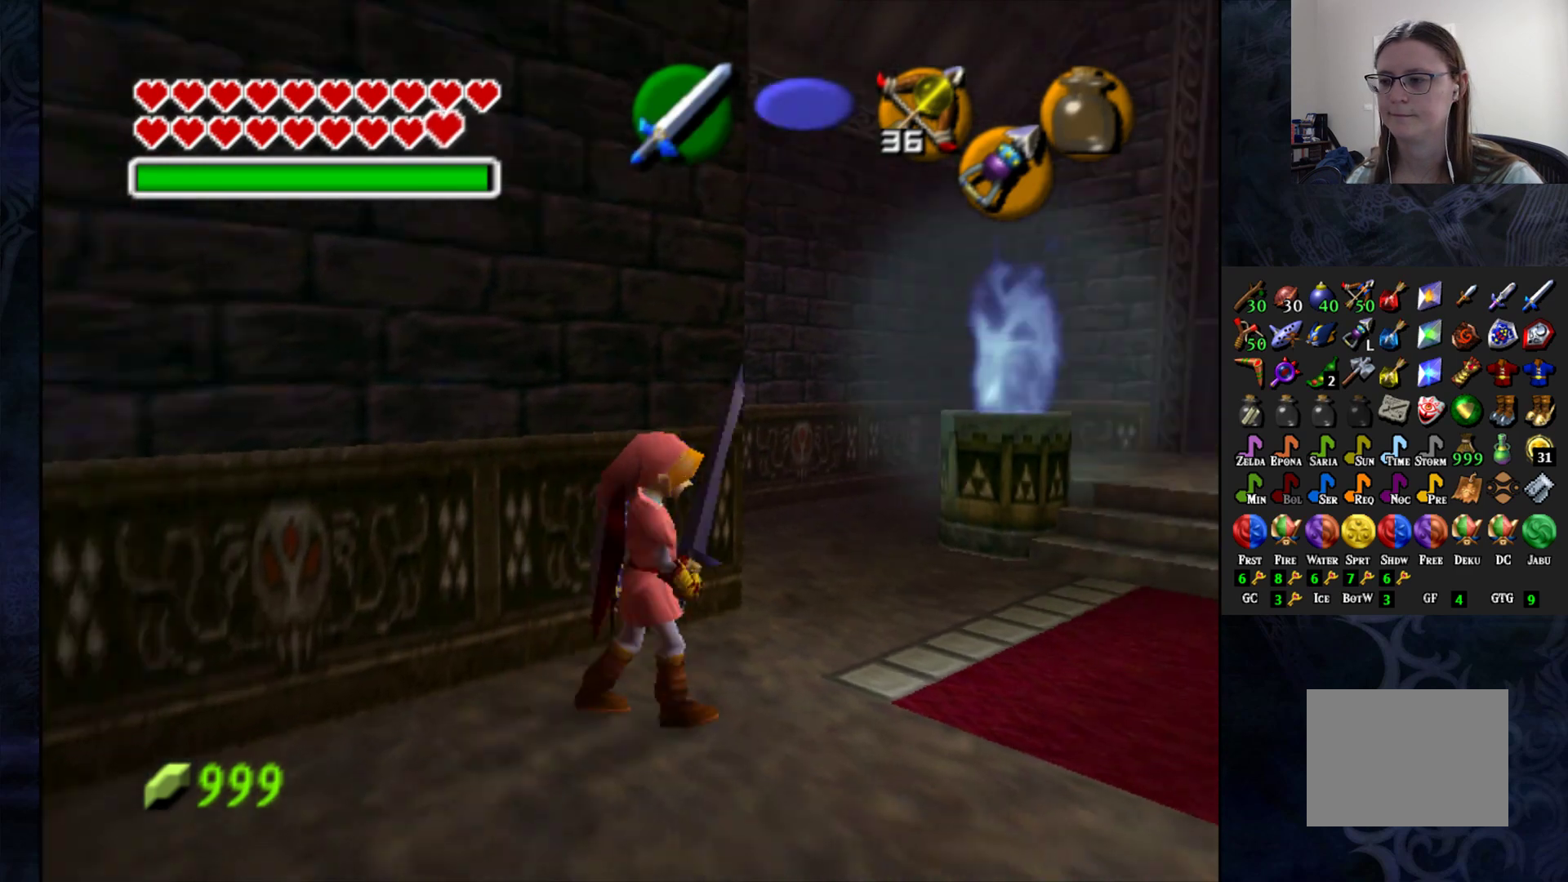
{"buttons": [], "left_stick": "center", "right_stick": "center", "events": [[50, "TRIANGLE", "up"]]}
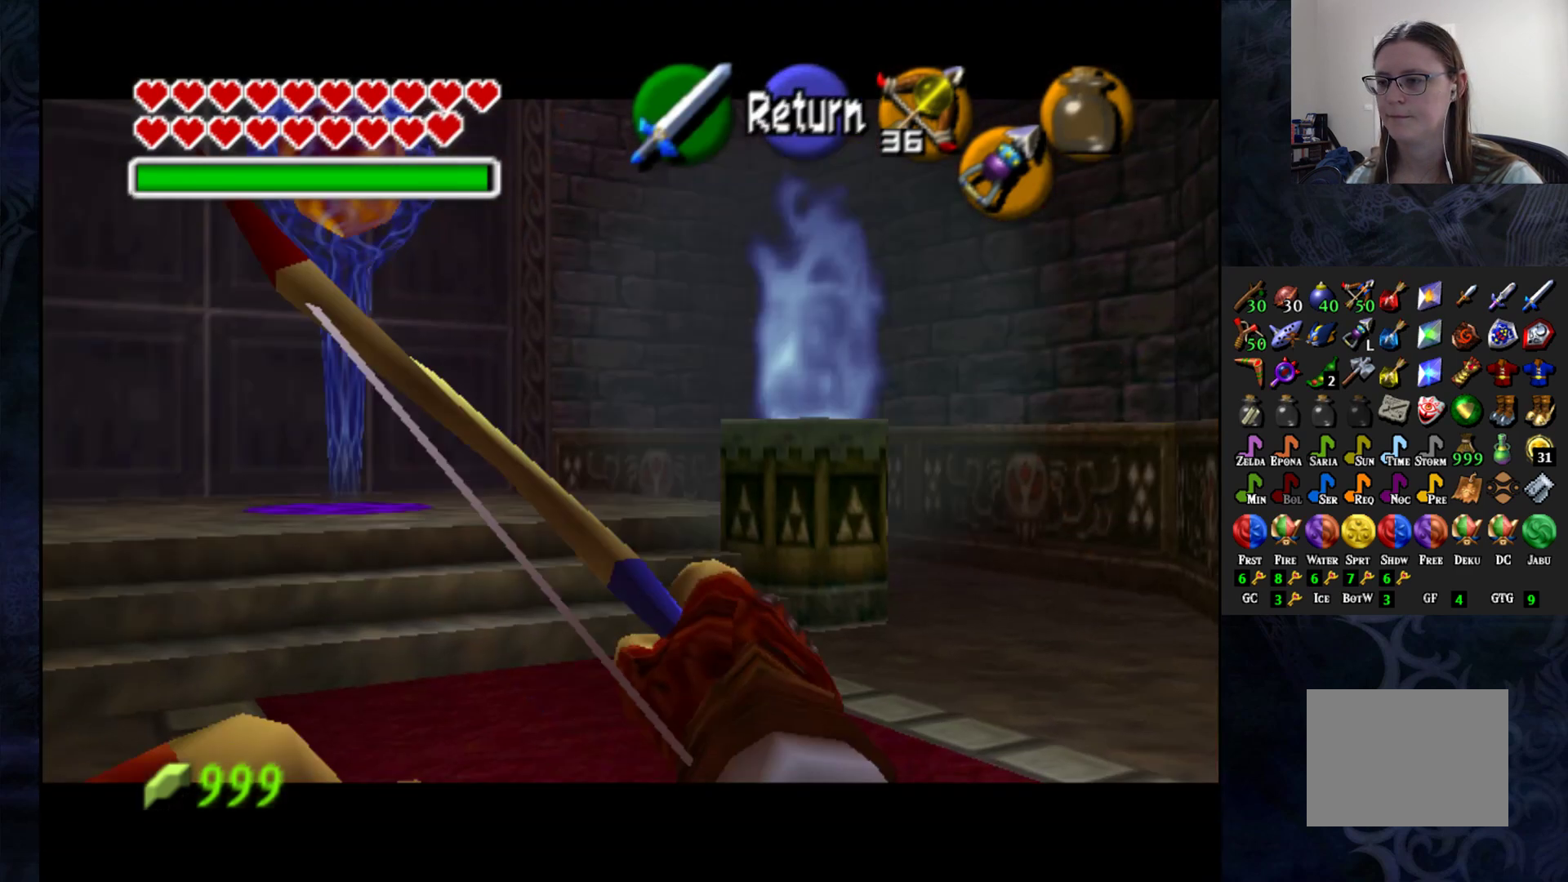
{"buttons": [], "left_stick": "down-left", "right_stick": "center", "events": [[117, "left_stick", "down-left"]]}
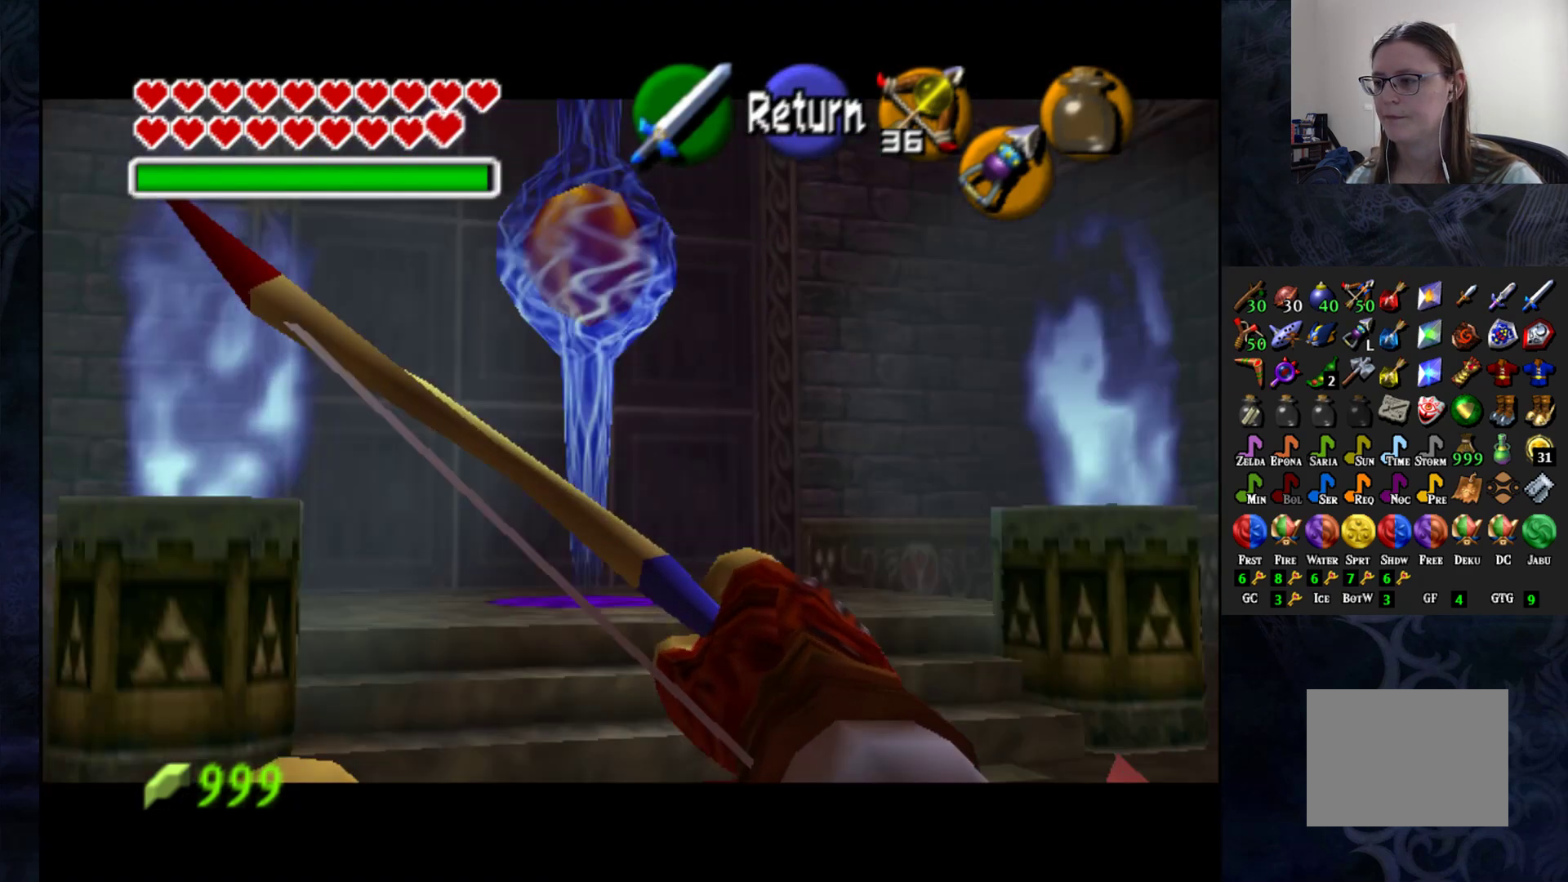
{"buttons": ["TRIANGLE"], "left_stick": "center", "right_stick": "center", "events": [[33, "left_stick", "center"], [183, "left_stick", "down"], [317, "TRIANGLE", "down"], [333, "left_stick", "center"]]}
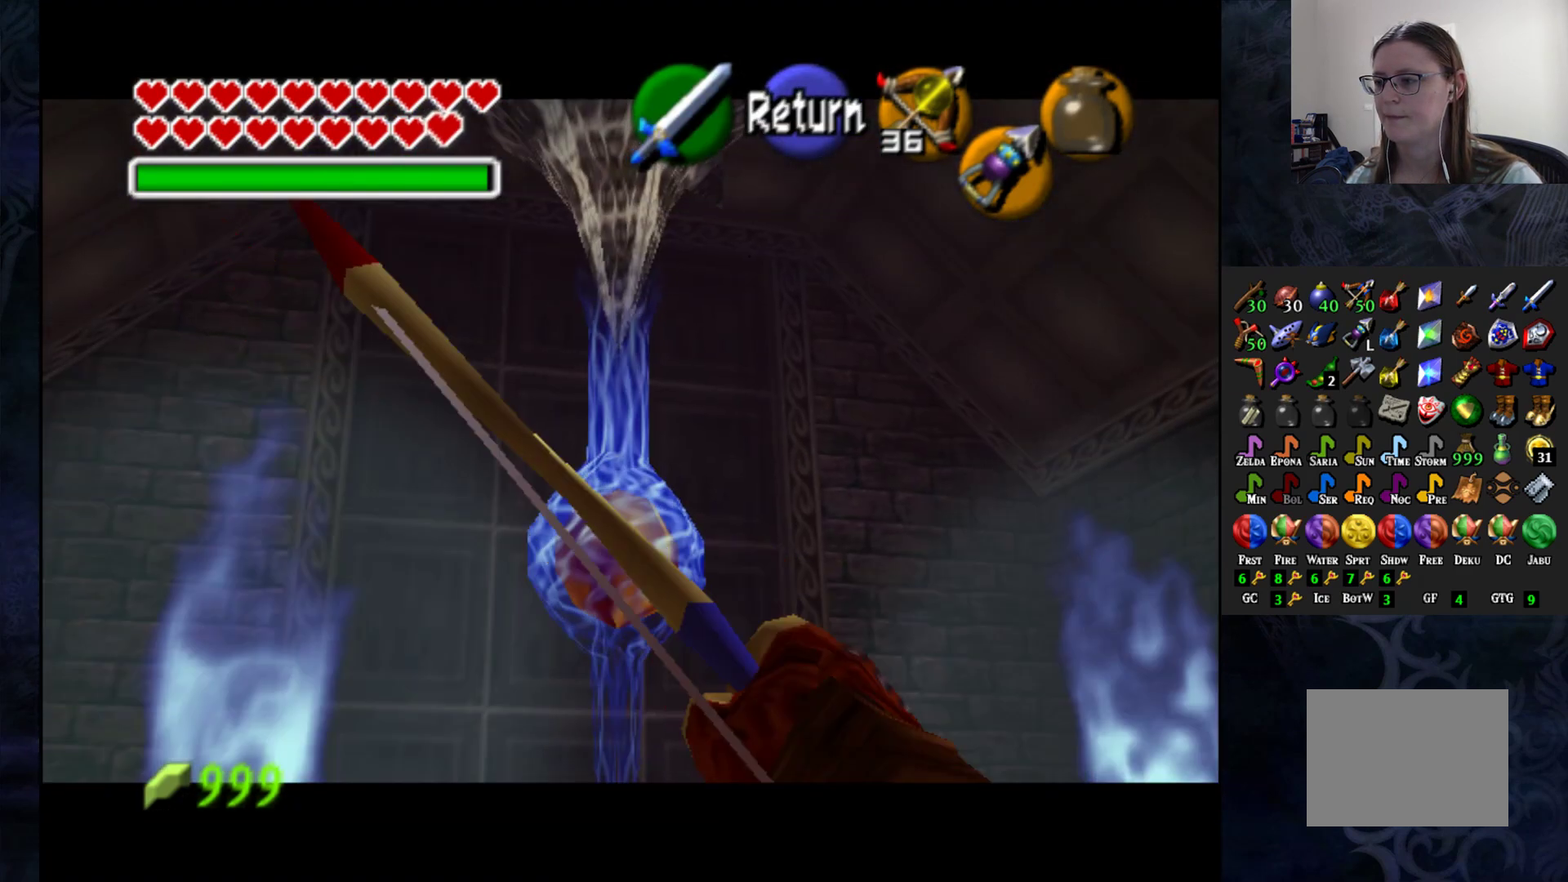
{"buttons": [], "left_stick": "center", "right_stick": "center", "events": [[100, "left_stick", "up"], [217, "left_stick", "center"], [317, "TRIANGLE", "up"]]}